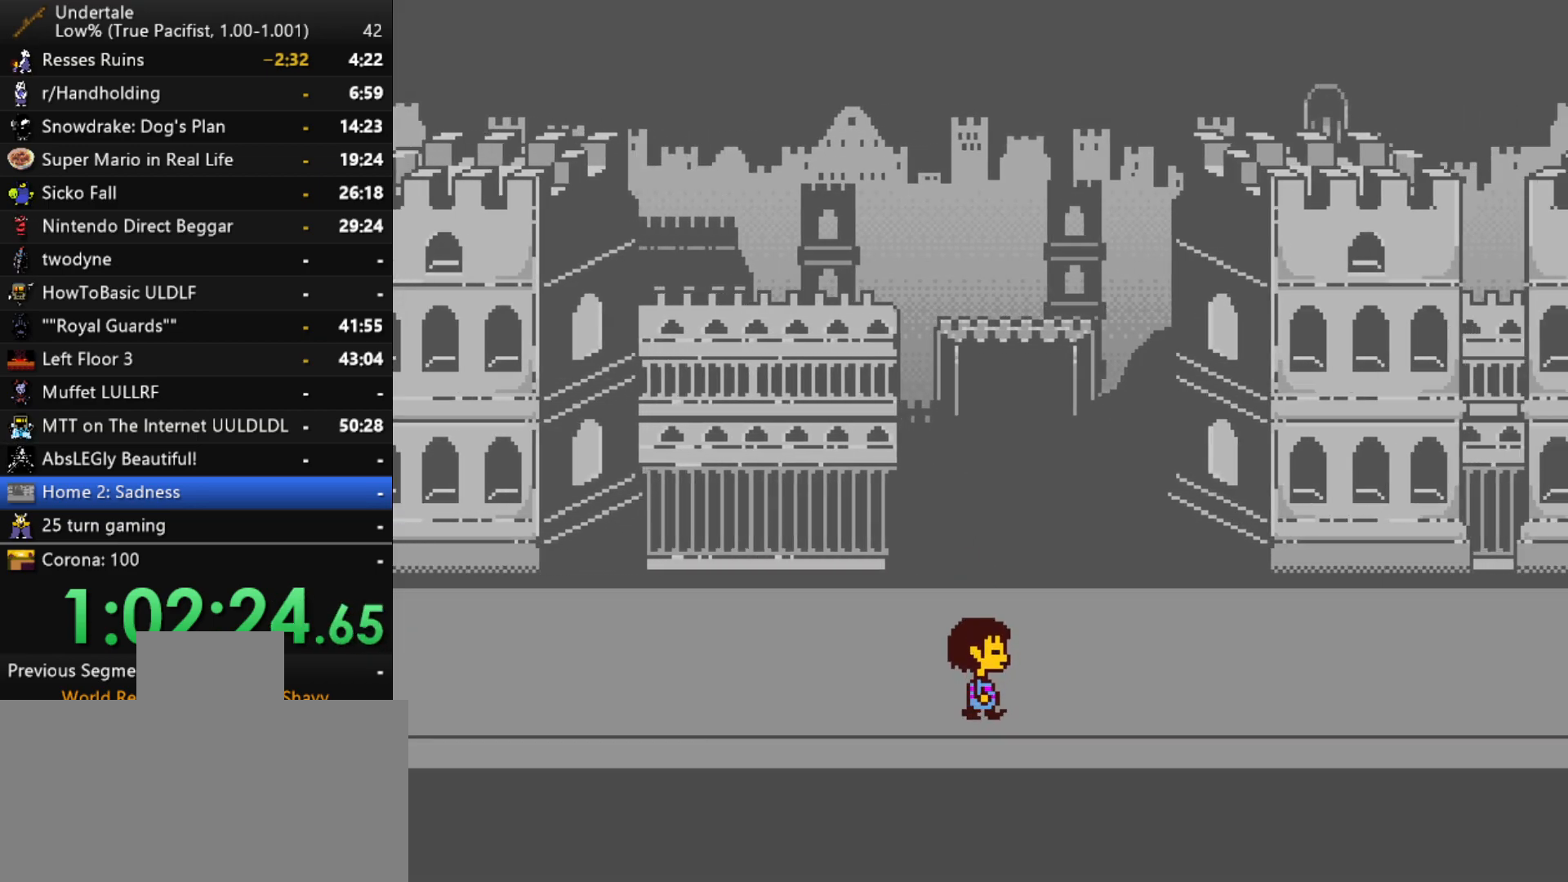
Gameplay with keyboard; each line is a JSON object with the keys held at the frame after it. "events" lists presses ("down") and releases ("up") of "c", "ctrl", "down", "left", "return", "right", "shift", "up", "x" and "z" between this image and that frame as [ms after this image, input, new state], when the widget could be followed in between. No other keys are recorded. Mouse input is not recorded.
{"keys": ["right"], "events": []}
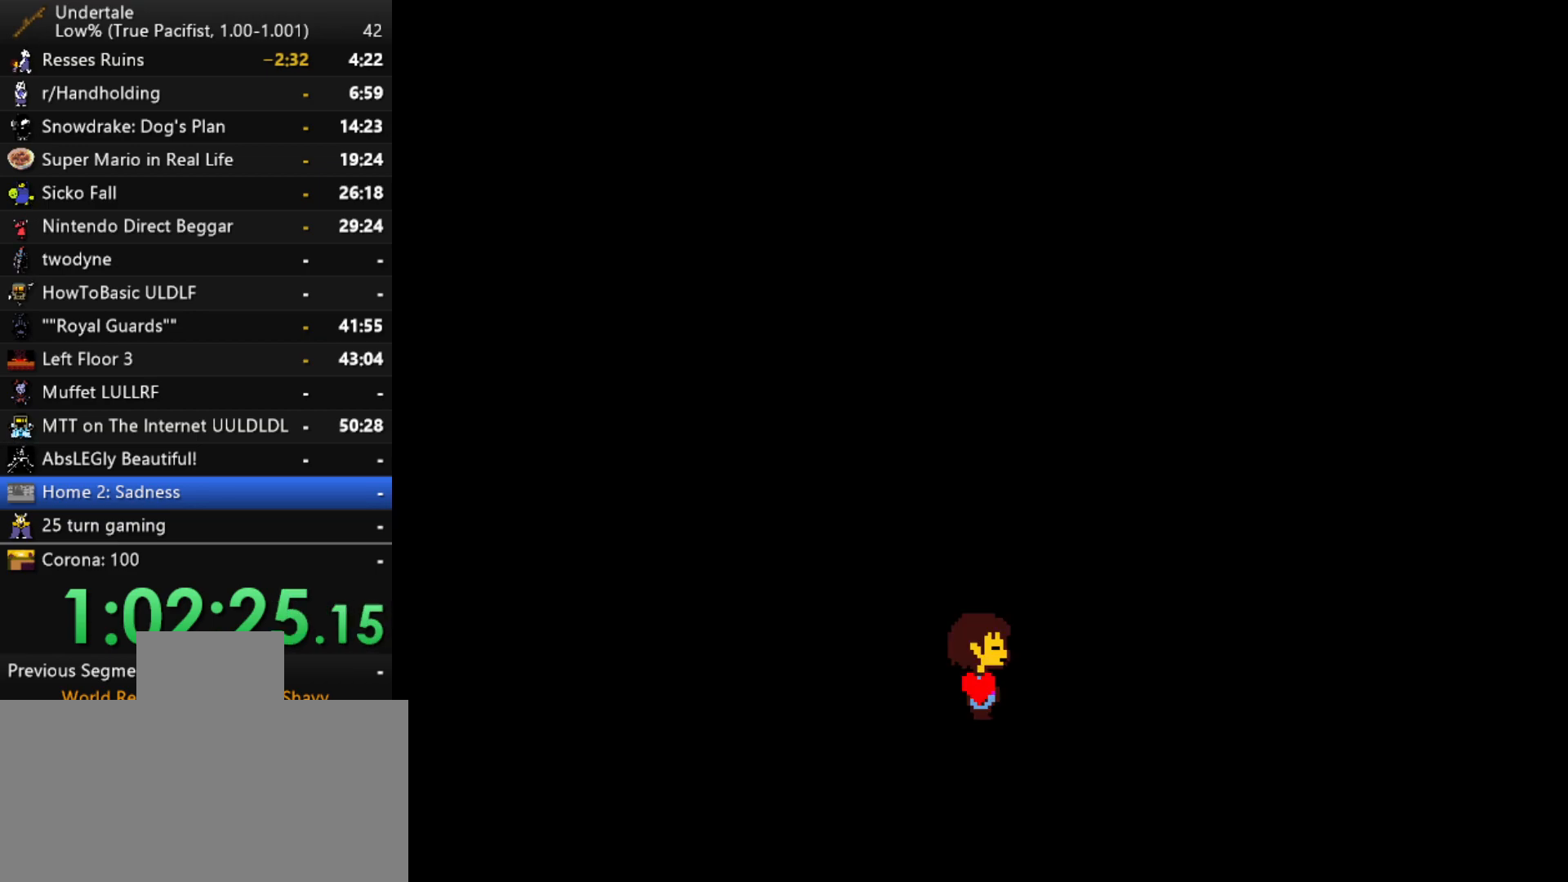
{"keys": ["right", "z"], "events": [[483, "z", "down"]]}
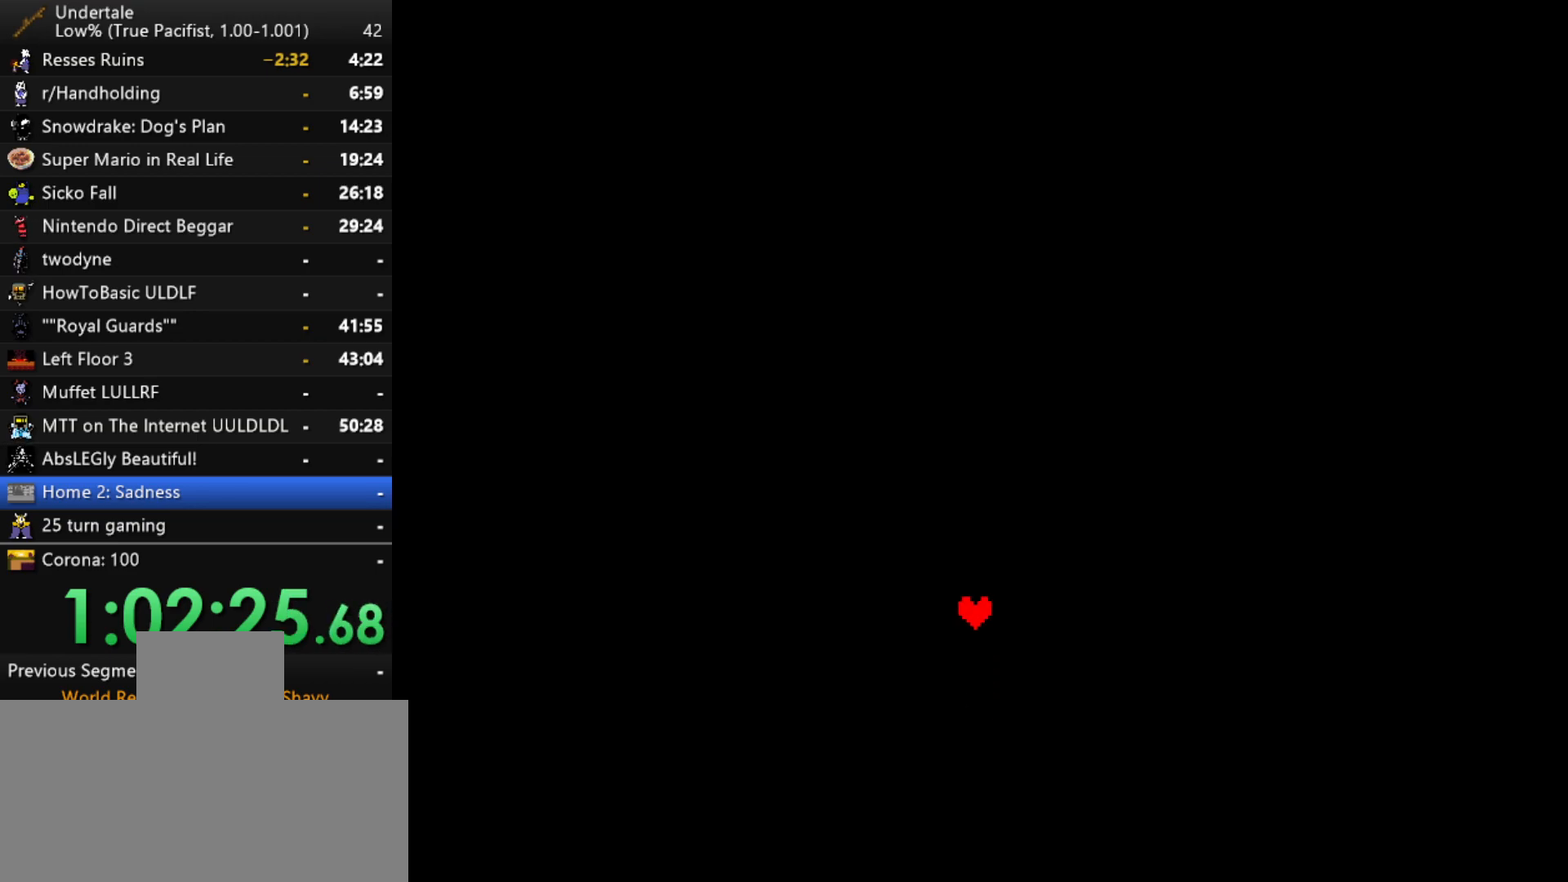
{"keys": ["right", "x"], "events": [[67, "z", "up"], [217, "z", "down"], [267, "z", "up"], [350, "z", "down"], [450, "x", "down"], [450, "z", "up"]]}
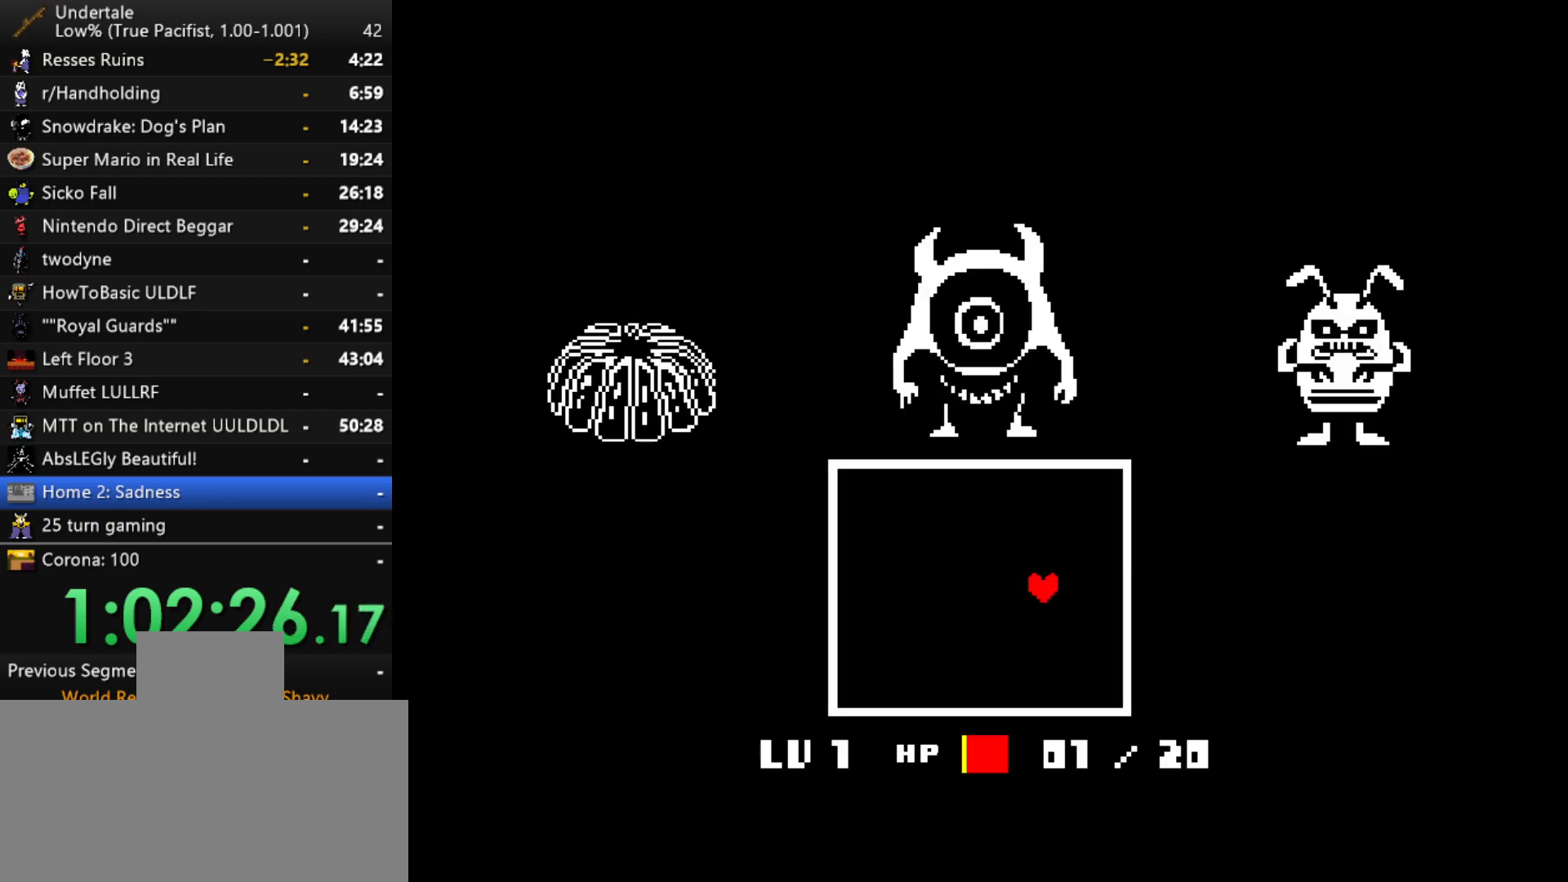
{"keys": ["right", "x", "z"], "events": [[33, "x", "up"], [33, "z", "down"], [133, "x", "down"], [133, "z", "up"], [233, "x", "up"], [233, "z", "down"], [317, "x", "down"], [317, "z", "up"], [417, "x", "up"], [417, "z", "down"], [467, "x", "down"]]}
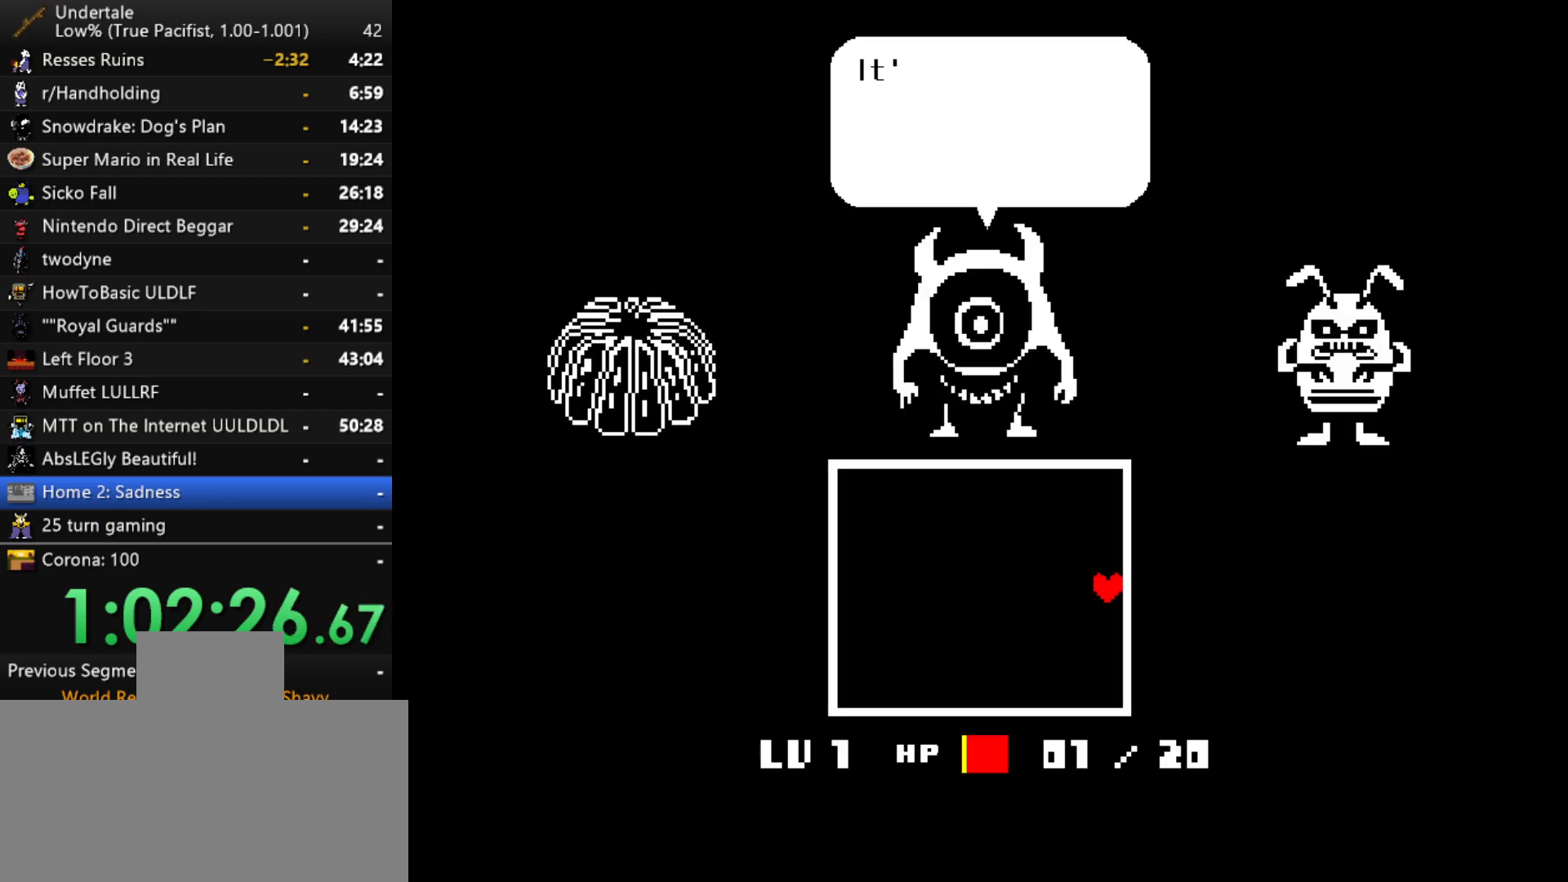
{"keys": ["z"], "events": [[17, "z", "up"], [50, "x", "up"], [50, "z", "down"], [150, "right", "up"], [150, "x", "down"], [150, "z", "up"], [250, "x", "up"], [250, "z", "down"], [283, "return", "down"], [333, "x", "down"], [333, "z", "up"], [383, "return", "up"], [433, "x", "up"], [433, "z", "down"]]}
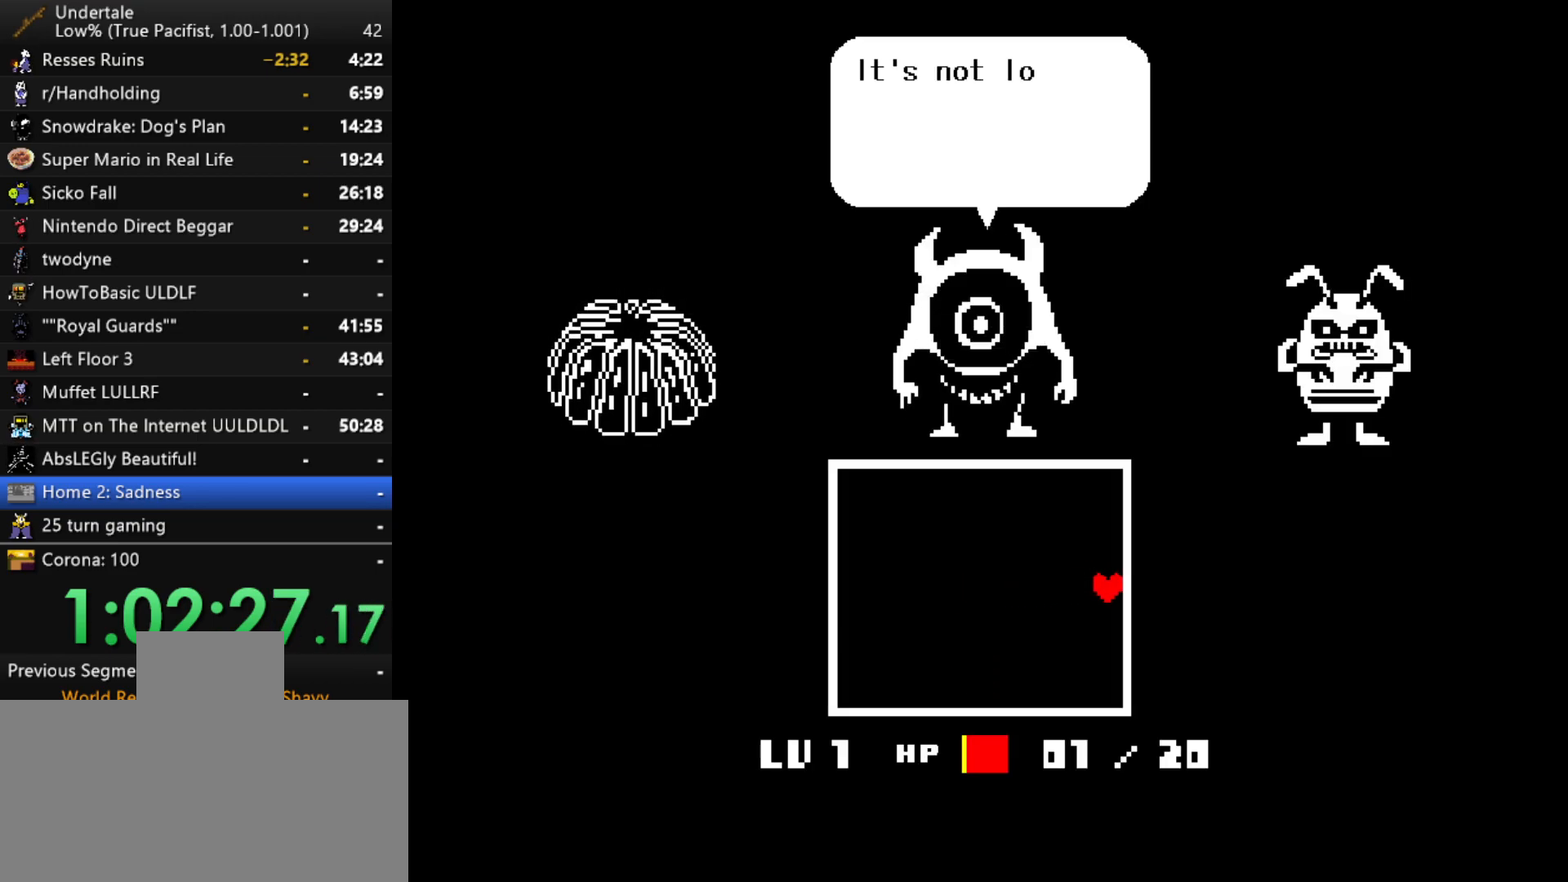
{"keys": ["return"], "events": [[17, "x", "down"], [17, "z", "up"], [67, "x", "up"], [117, "z", "down"], [167, "return", "down"], [167, "z", "up"], [217, "return", "up"], [250, "z", "down"], [300, "z", "up"], [350, "return", "down"], [400, "return", "up"], [400, "z", "down"], [450, "z", "up"], [500, "return", "down"]]}
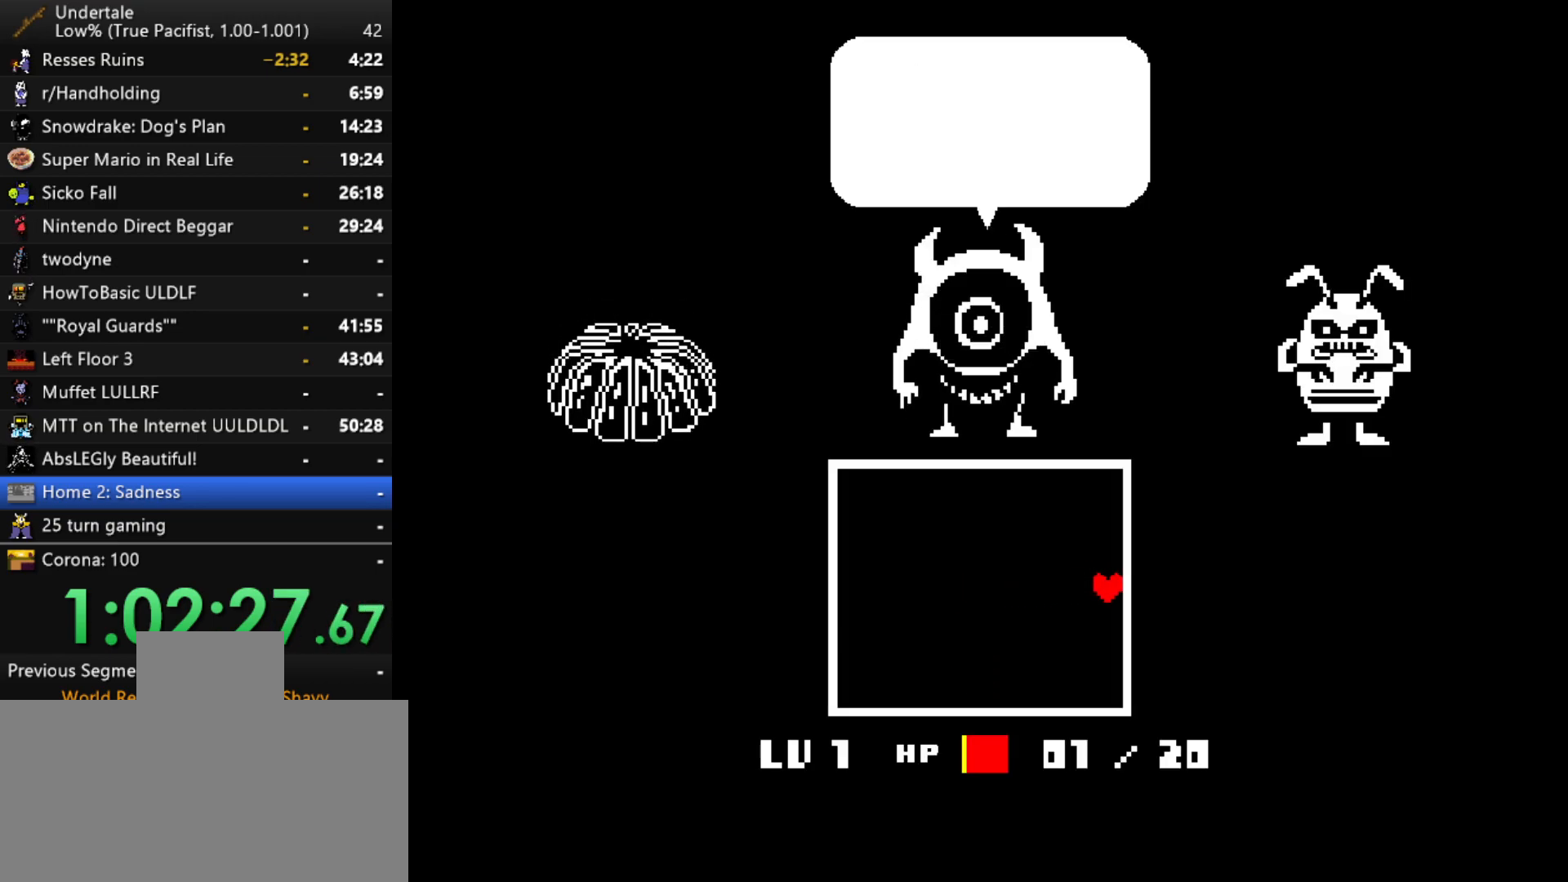
{"keys": ["z"], "events": [[33, "return", "up"], [33, "z", "down"], [133, "z", "up"], [183, "return", "down"], [233, "return", "up"], [233, "z", "down"], [267, "return", "down"], [267, "z", "up"], [317, "return", "up"], [367, "return", "down"], [417, "return", "up"], [467, "z", "down"]]}
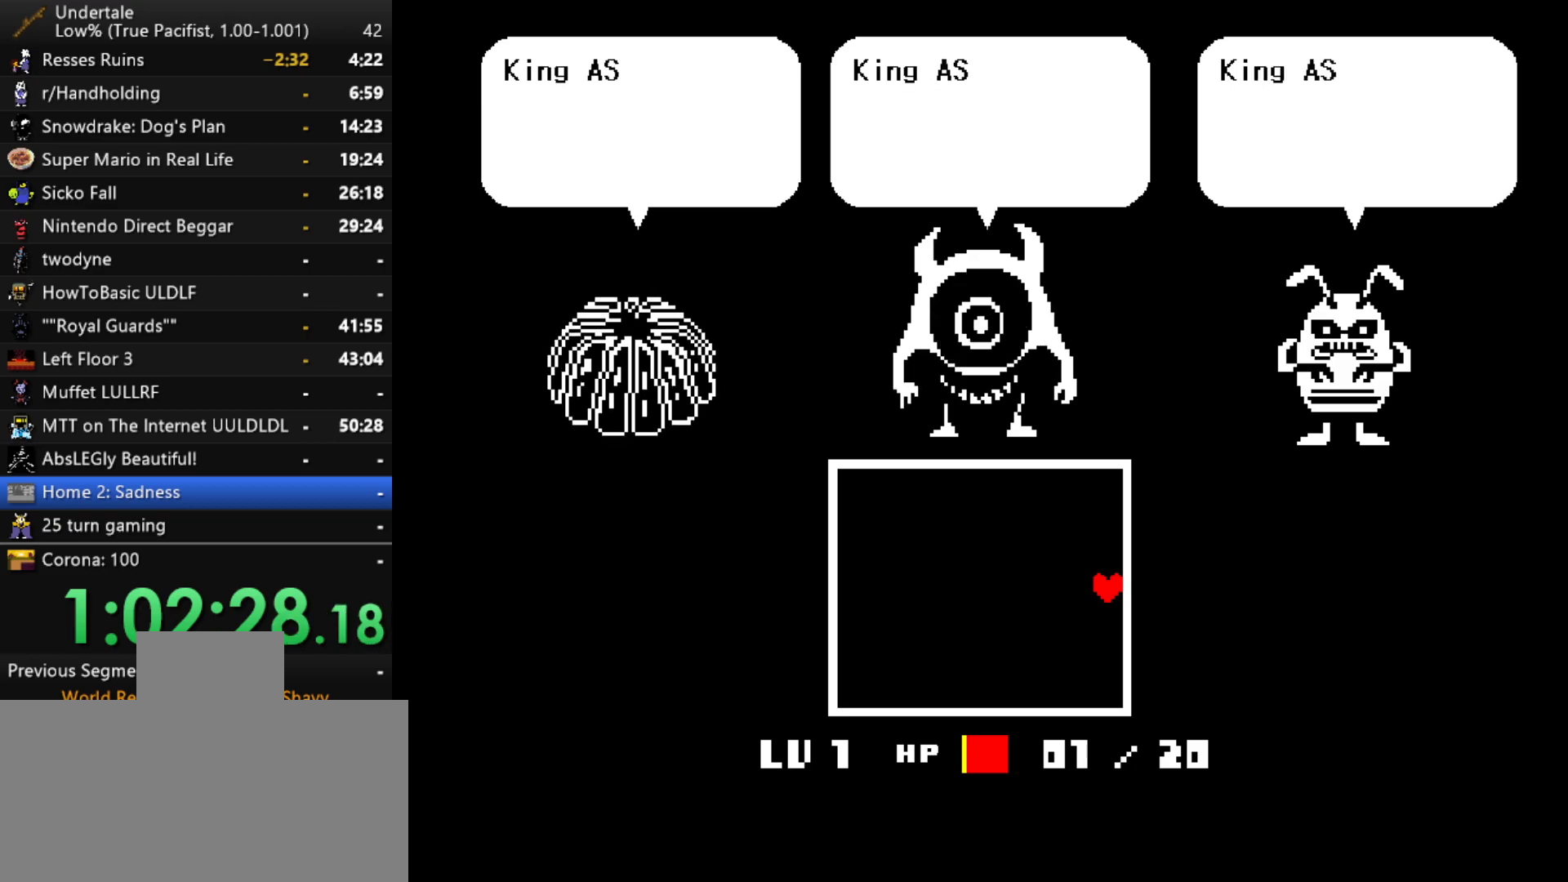
{"keys": ["x"], "events": [[50, "z", "up"], [150, "z", "down"], [250, "x", "down"], [250, "z", "up"], [333, "x", "up"], [383, "z", "down"], [433, "x", "down"], [433, "z", "up"]]}
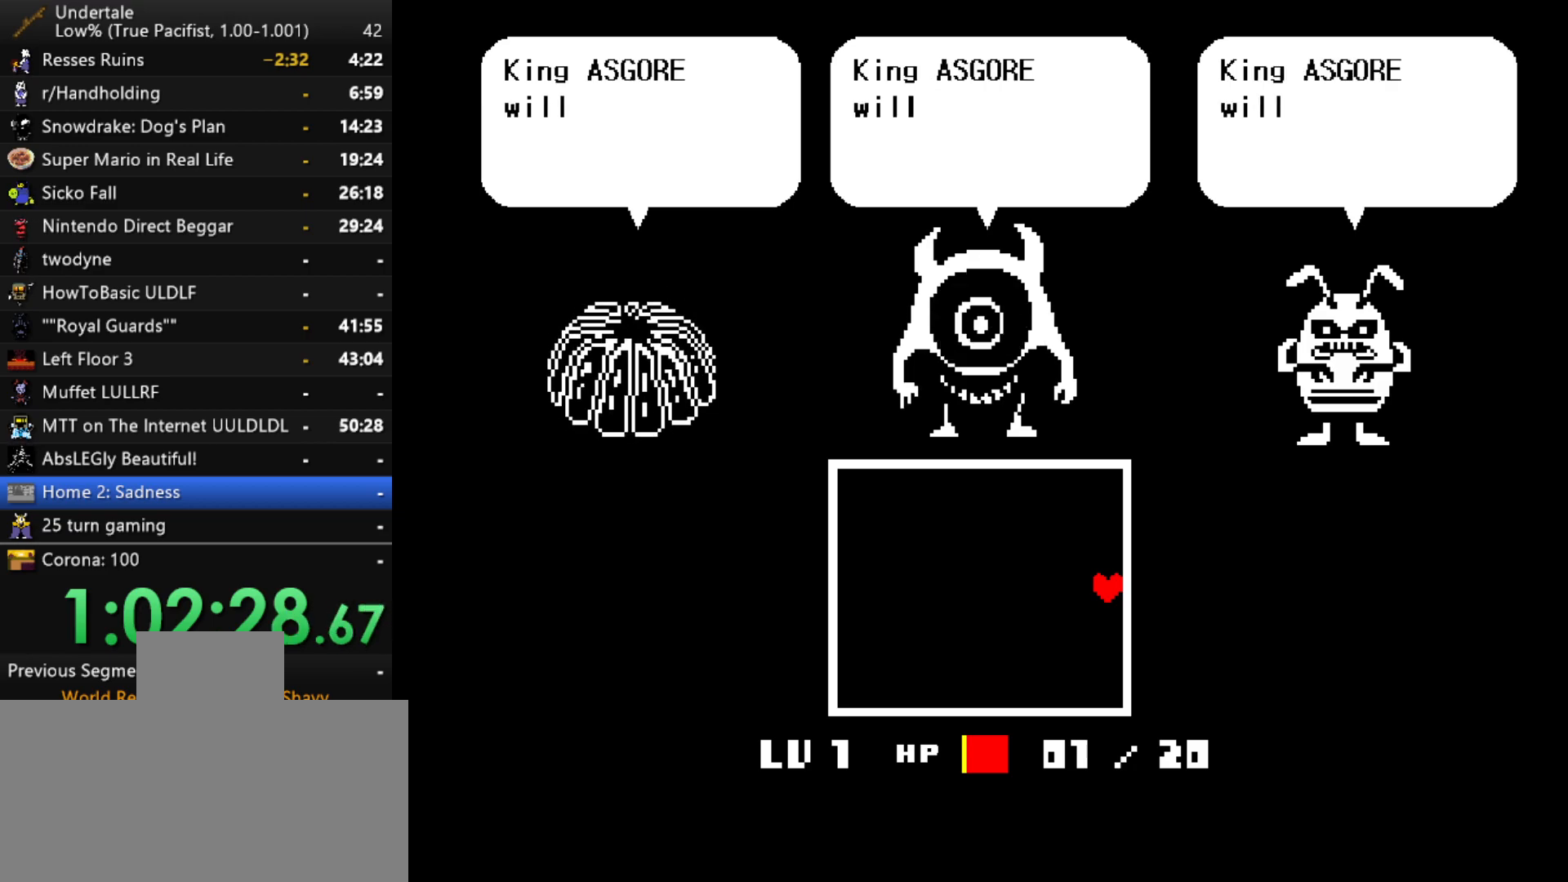
{"keys": ["right", "z"], "events": [[17, "x", "up"], [117, "right", "down"], [117, "z", "down"], [167, "x", "down"], [217, "x", "up"], [217, "z", "up"], [300, "z", "down"], [350, "x", "down"], [350, "z", "up"], [400, "x", "up"], [500, "z", "down"]]}
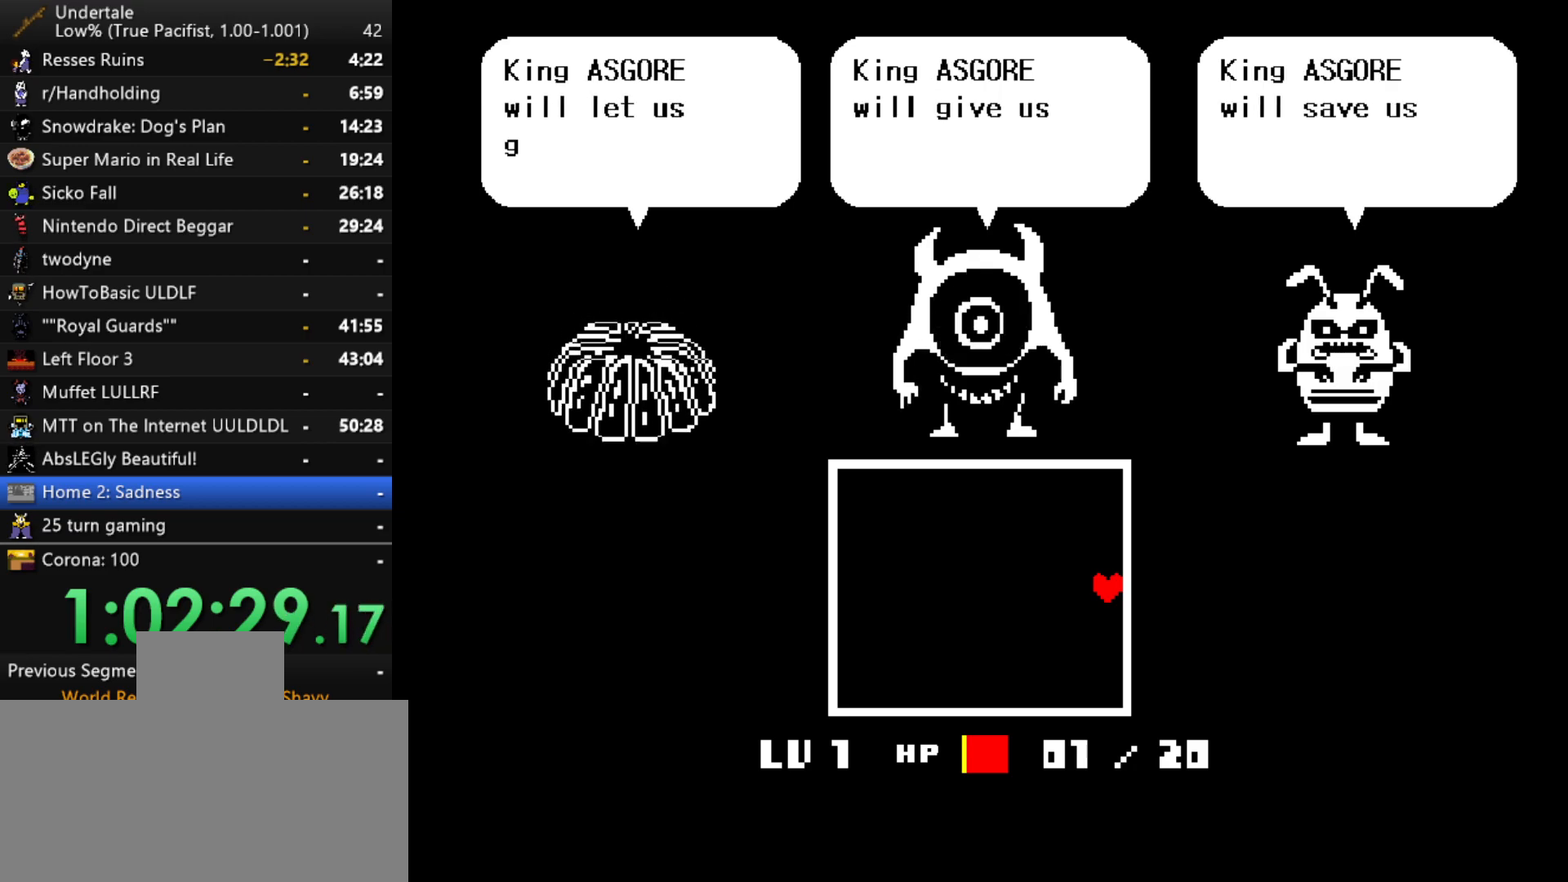
{"keys": ["right"], "events": [[33, "x", "down"], [33, "z", "up"], [83, "x", "up"], [133, "return", "down"], [133, "z", "down"], [183, "return", "up"], [183, "x", "down"], [183, "z", "up"], [233, "return", "down"], [267, "x", "up"], [267, "z", "down"], [317, "return", "up"], [367, "return", "down"], [367, "z", "up"], [417, "z", "down"], [467, "return", "up"], [467, "z", "up"]]}
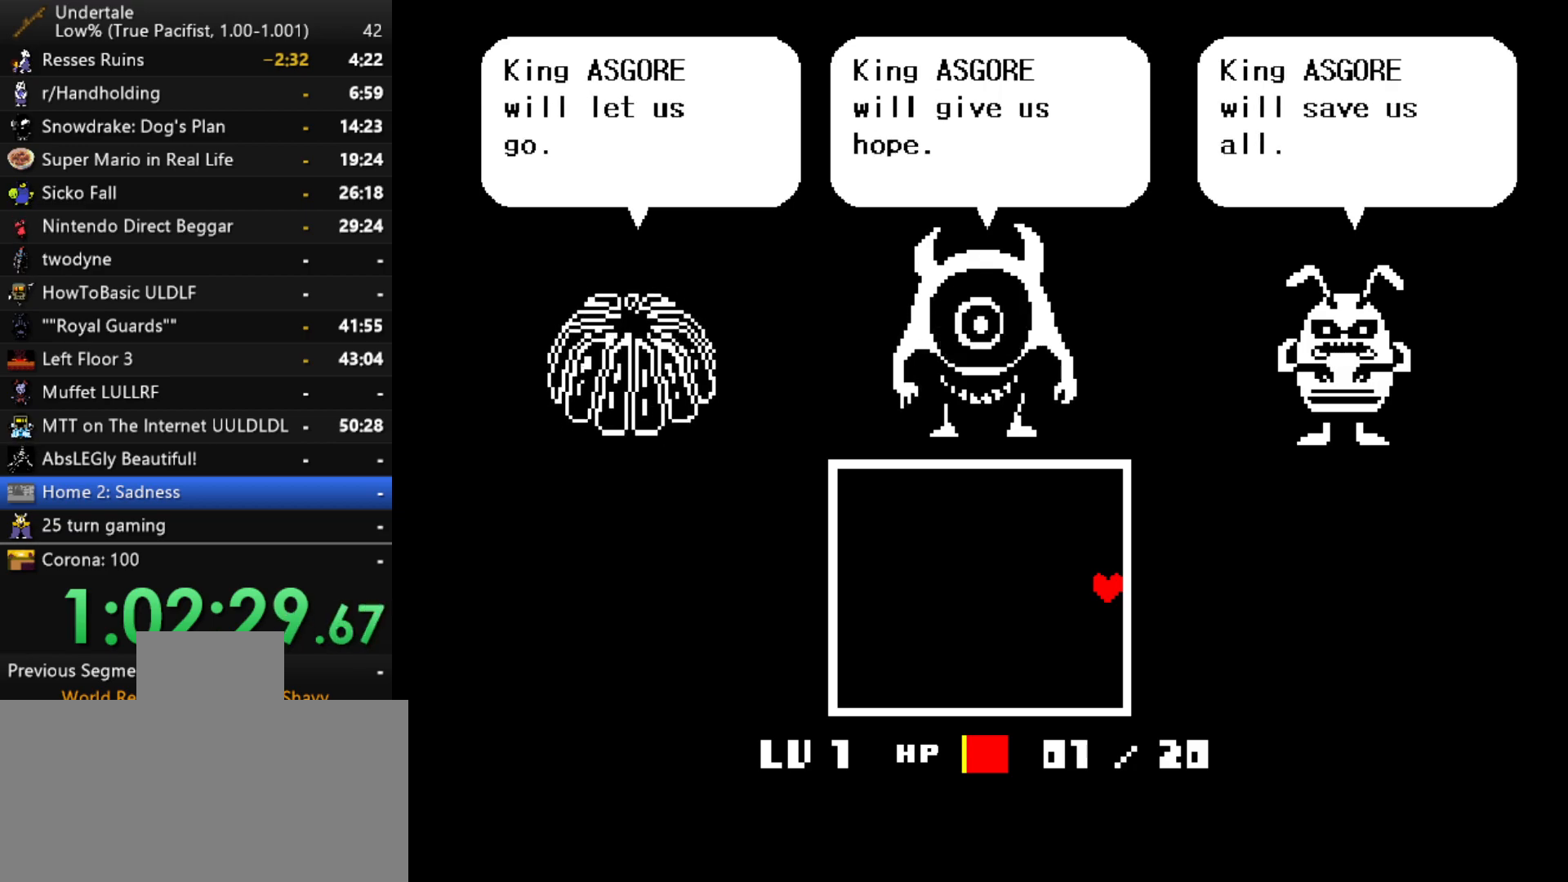
{"keys": ["right"], "events": [[50, "return", "down"], [50, "z", "down"], [100, "return", "up"], [100, "z", "up"], [200, "z", "down"], [250, "return", "down"], [250, "z", "up"], [283, "return", "up"]]}
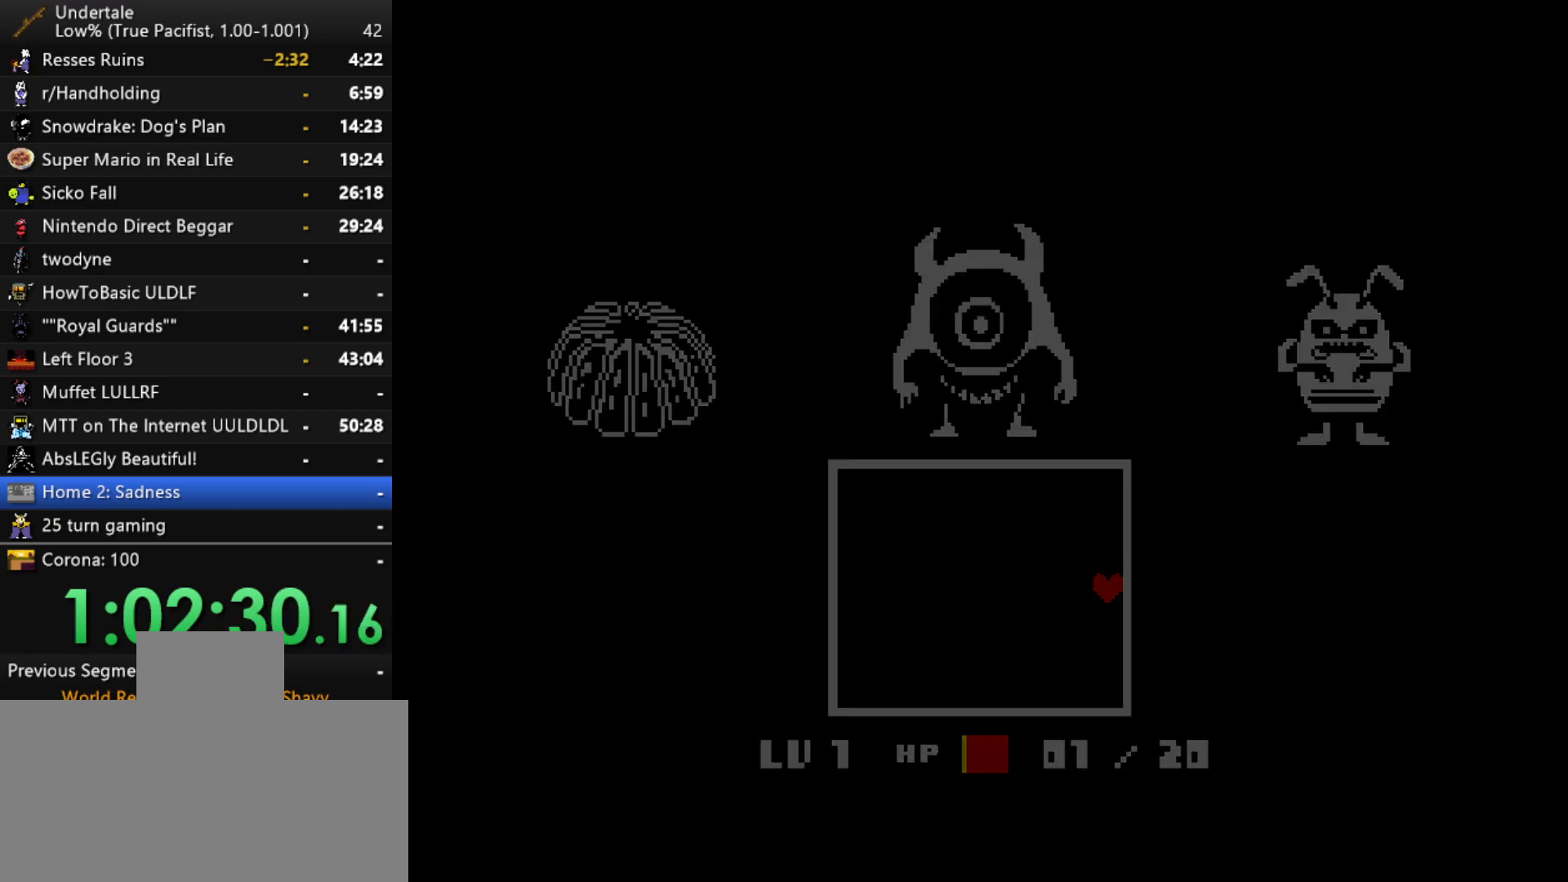
{"keys": ["right"], "events": []}
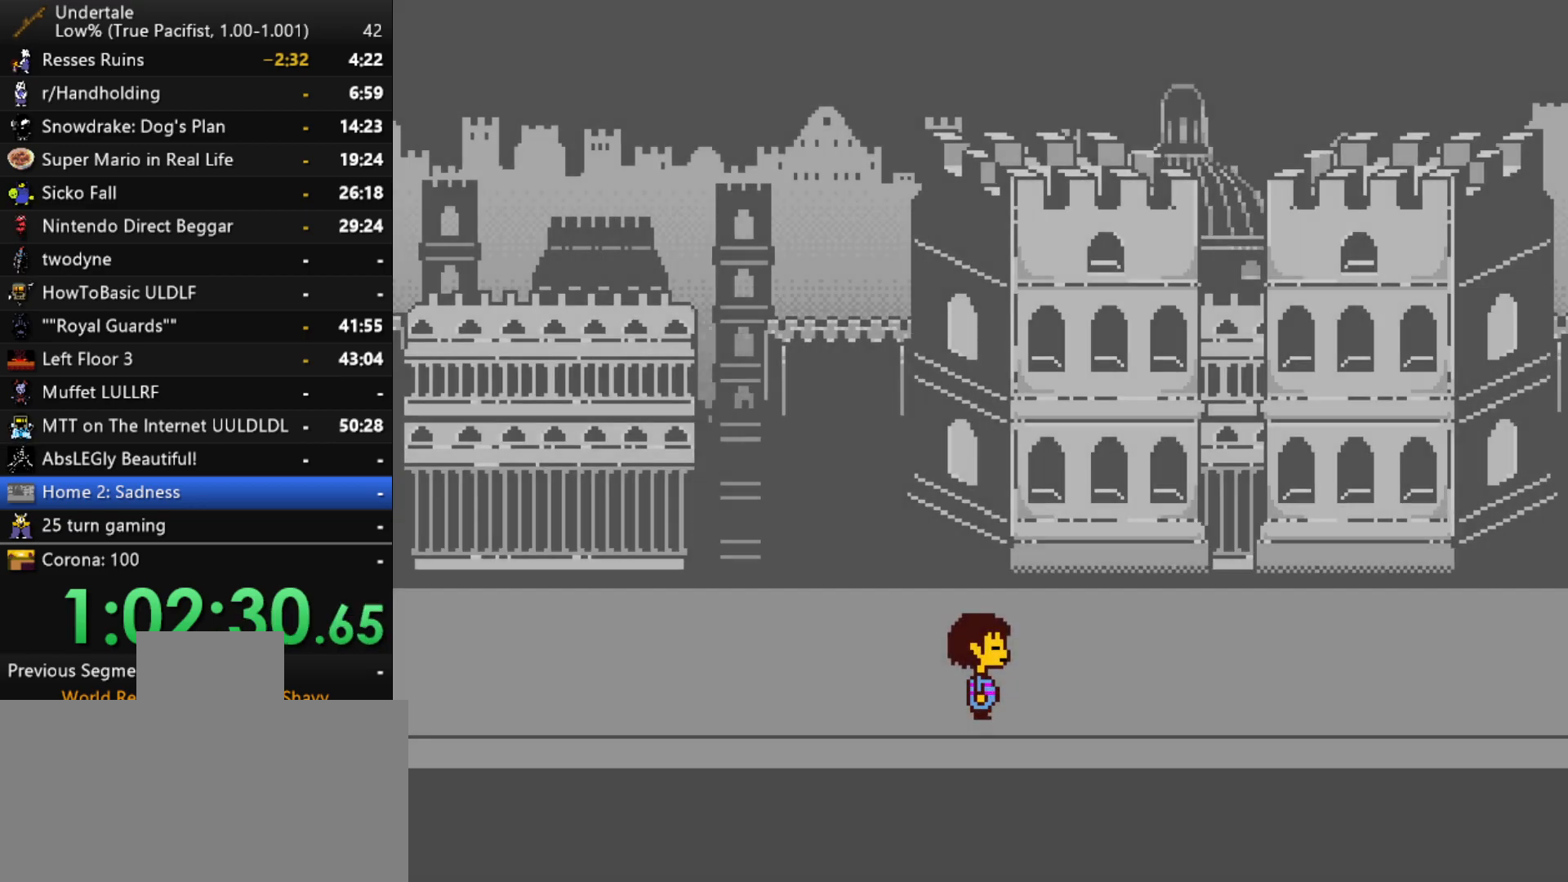
{"keys": ["right"], "events": []}
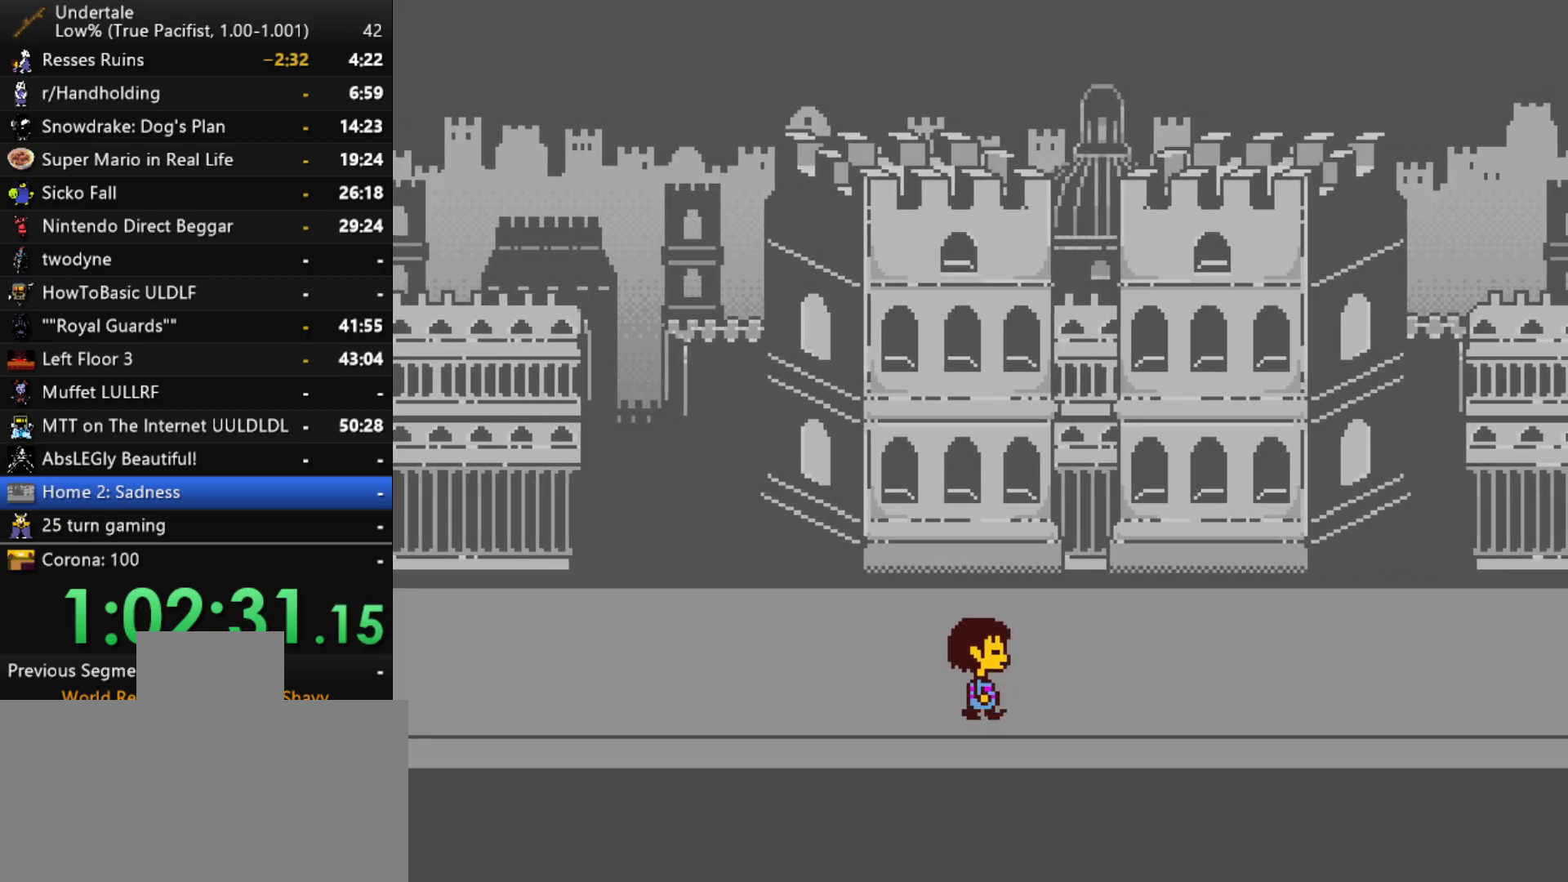
{"keys": ["down", "right"], "events": [[250, "down", "down"], [250, "left", "down"], [283, "left", "up"]]}
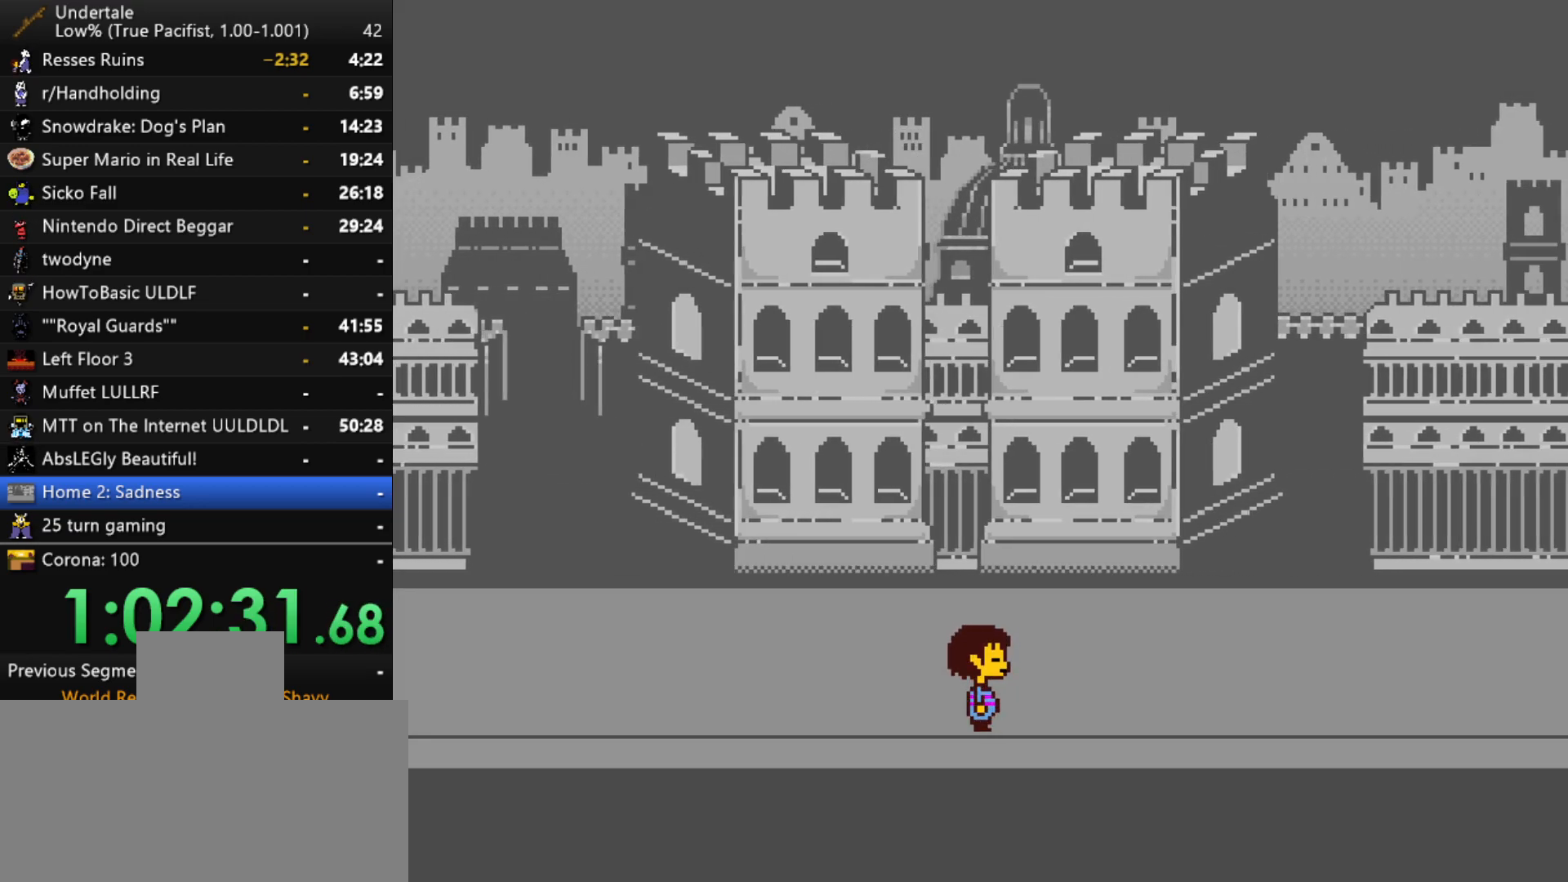
{"keys": ["down", "right"], "events": []}
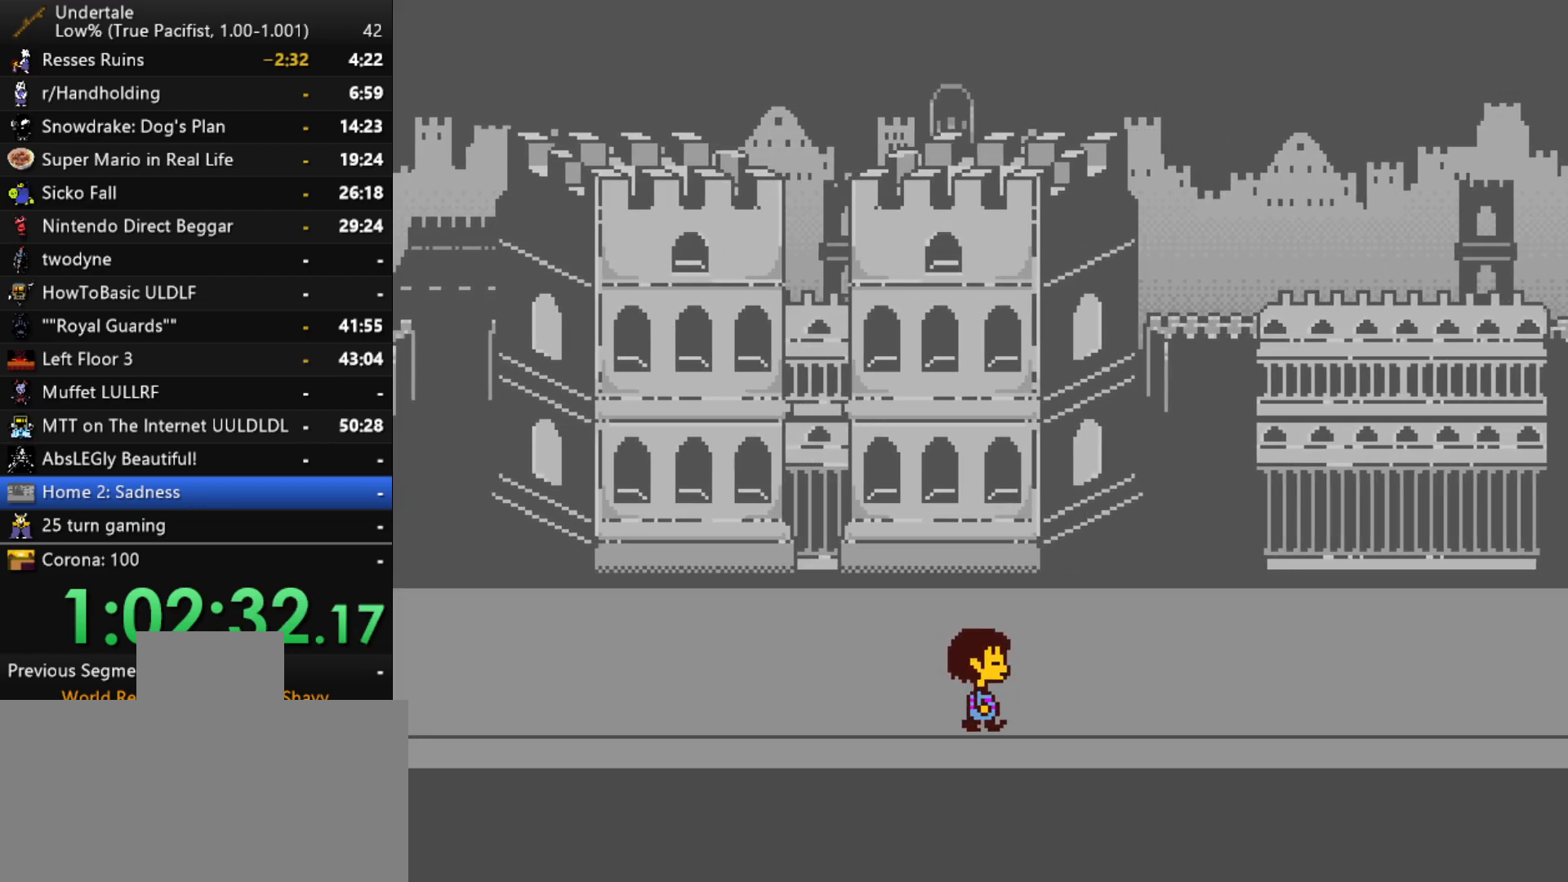
{"keys": ["down", "right"], "events": []}
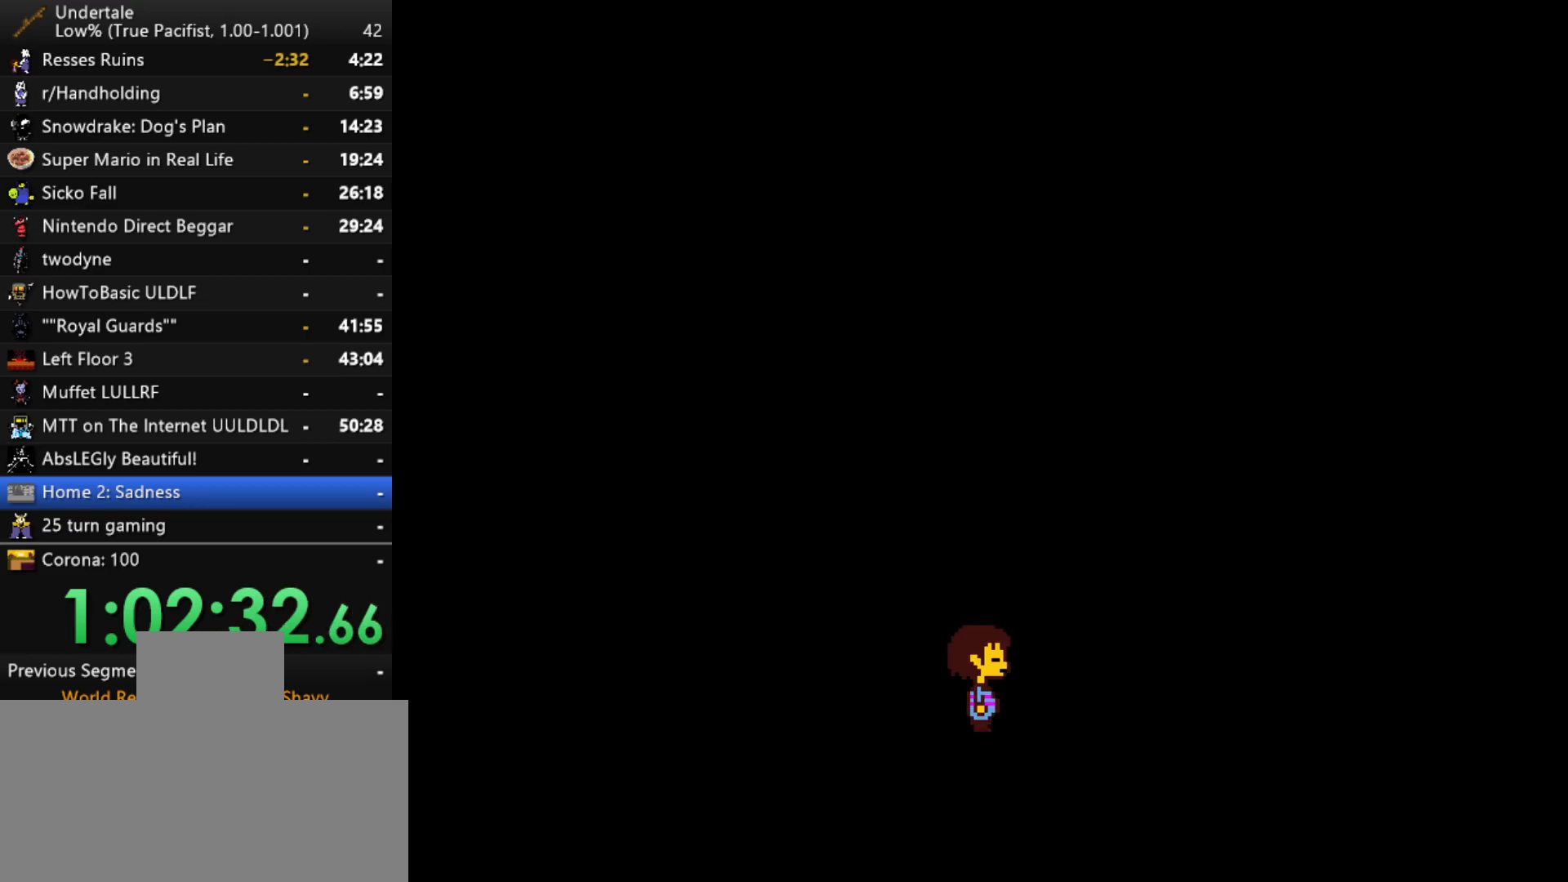
{"keys": ["right"], "events": [[483, "down", "up"]]}
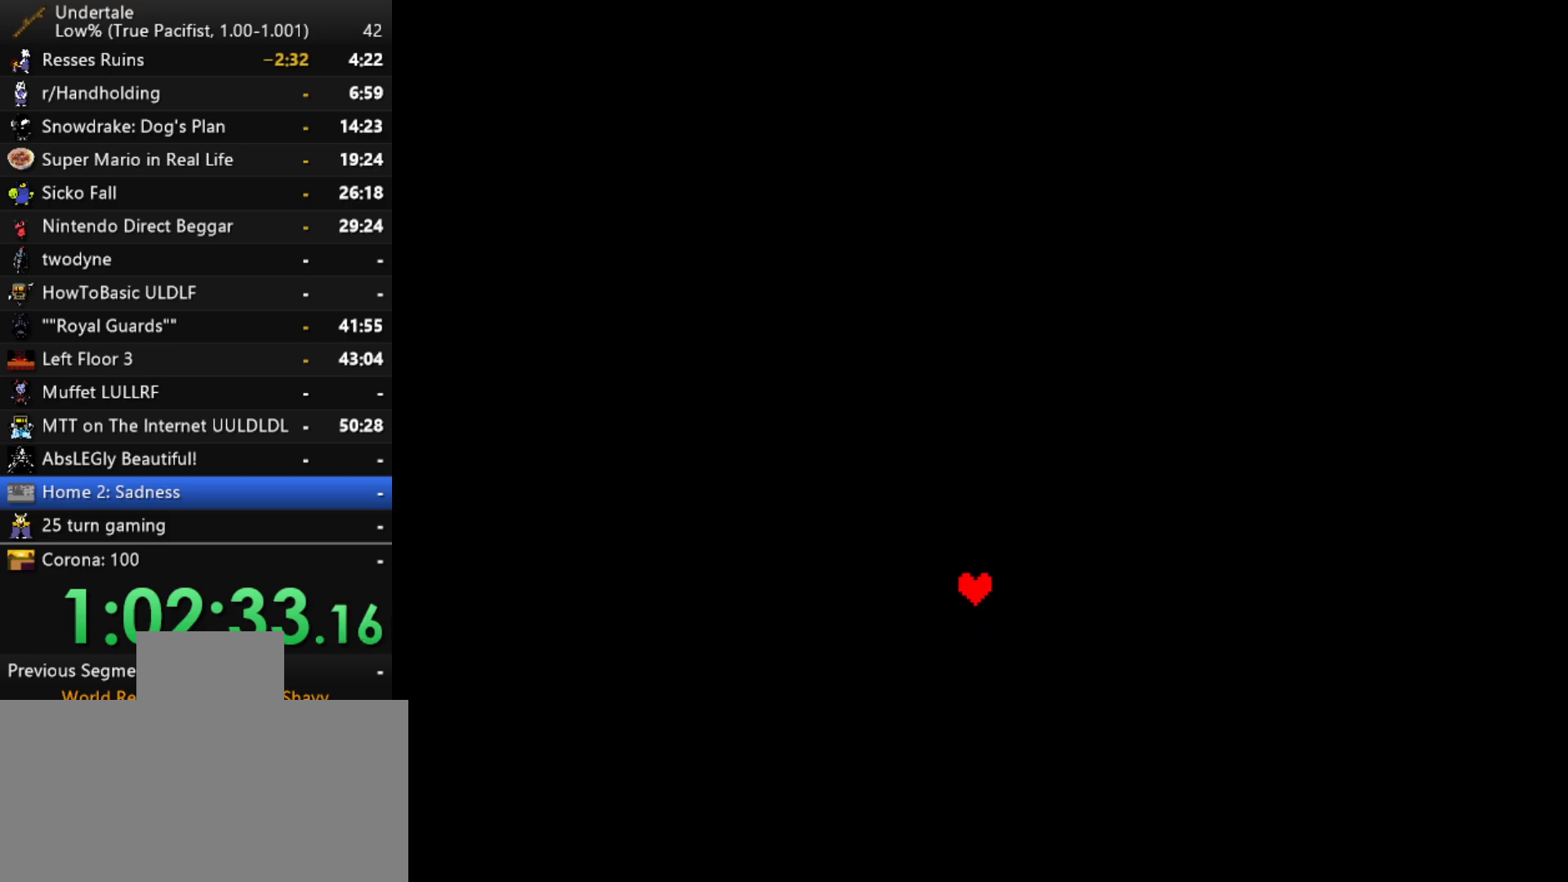
{"keys": ["right"], "events": [[350, "x", "down"], [350, "z", "down"], [450, "x", "up"], [450, "z", "up"]]}
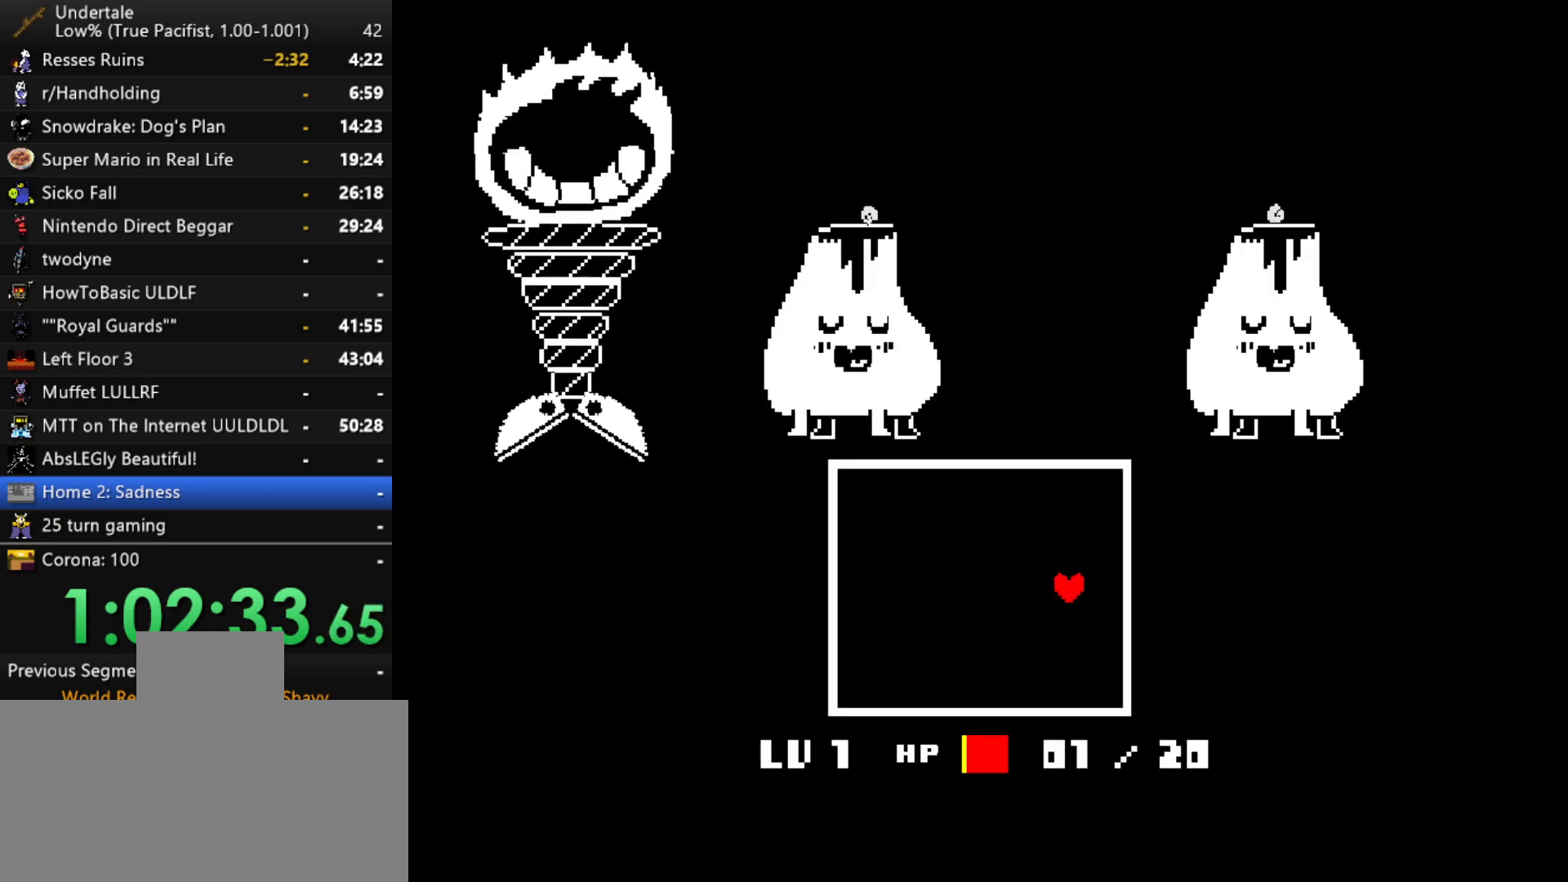
{"keys": ["right", "z"], "events": [[33, "z", "down"], [133, "x", "down"], [133, "z", "up"], [183, "x", "up"], [233, "z", "down"], [317, "x", "down"], [317, "z", "up"], [367, "x", "up"], [417, "z", "down"]]}
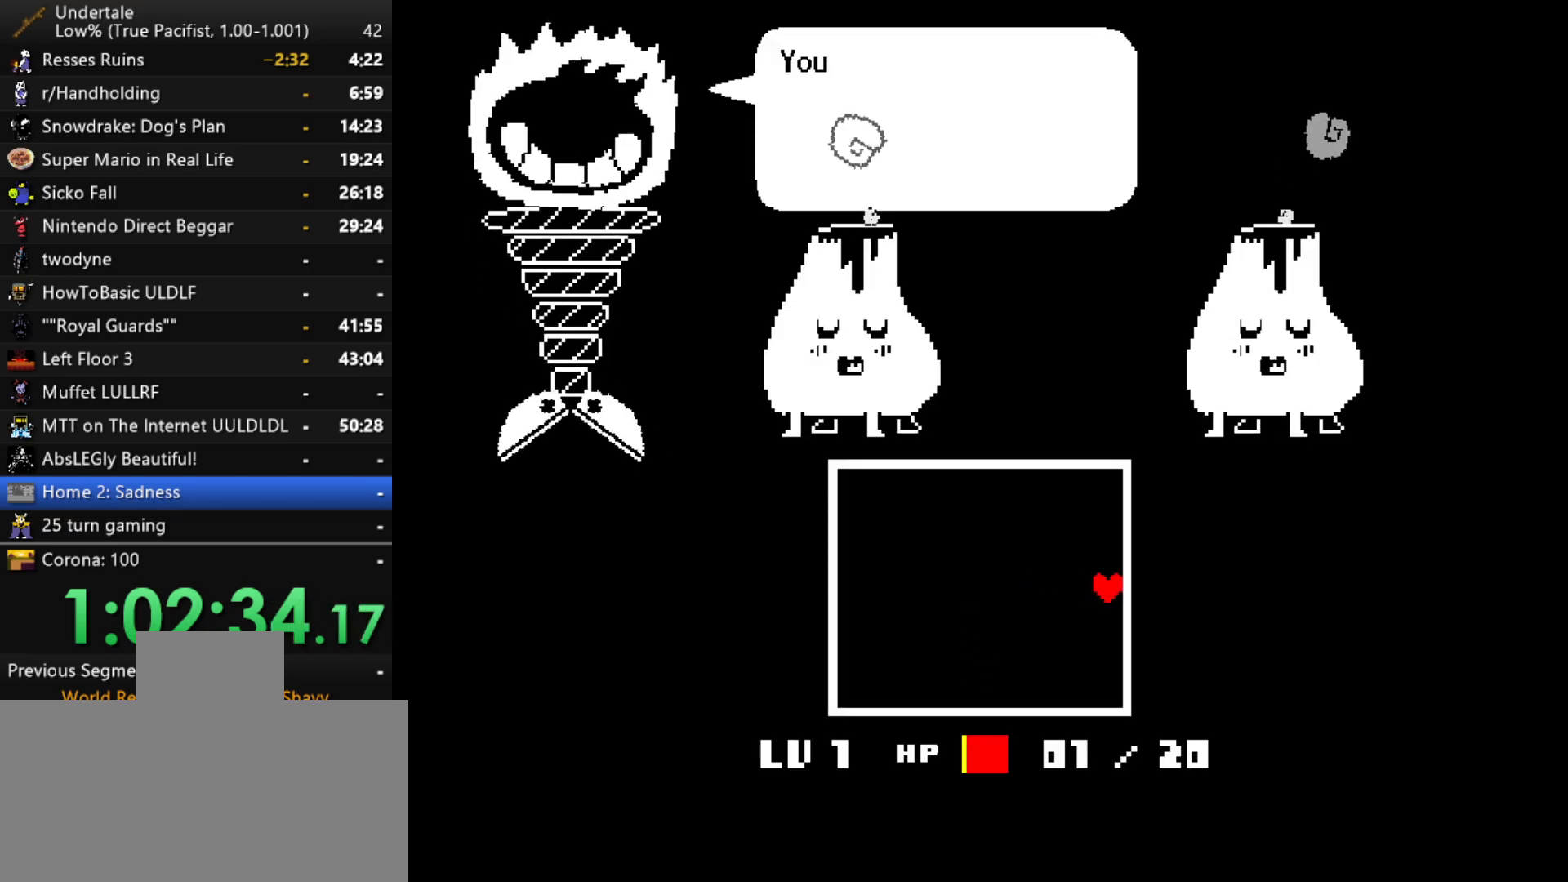
{"keys": ["right"], "events": [[17, "x", "down"], [17, "z", "up"], [50, "x", "up"], [100, "z", "down"], [200, "z", "up"], [333, "z", "down"], [383, "x", "down"], [383, "z", "up"], [483, "x", "up"]]}
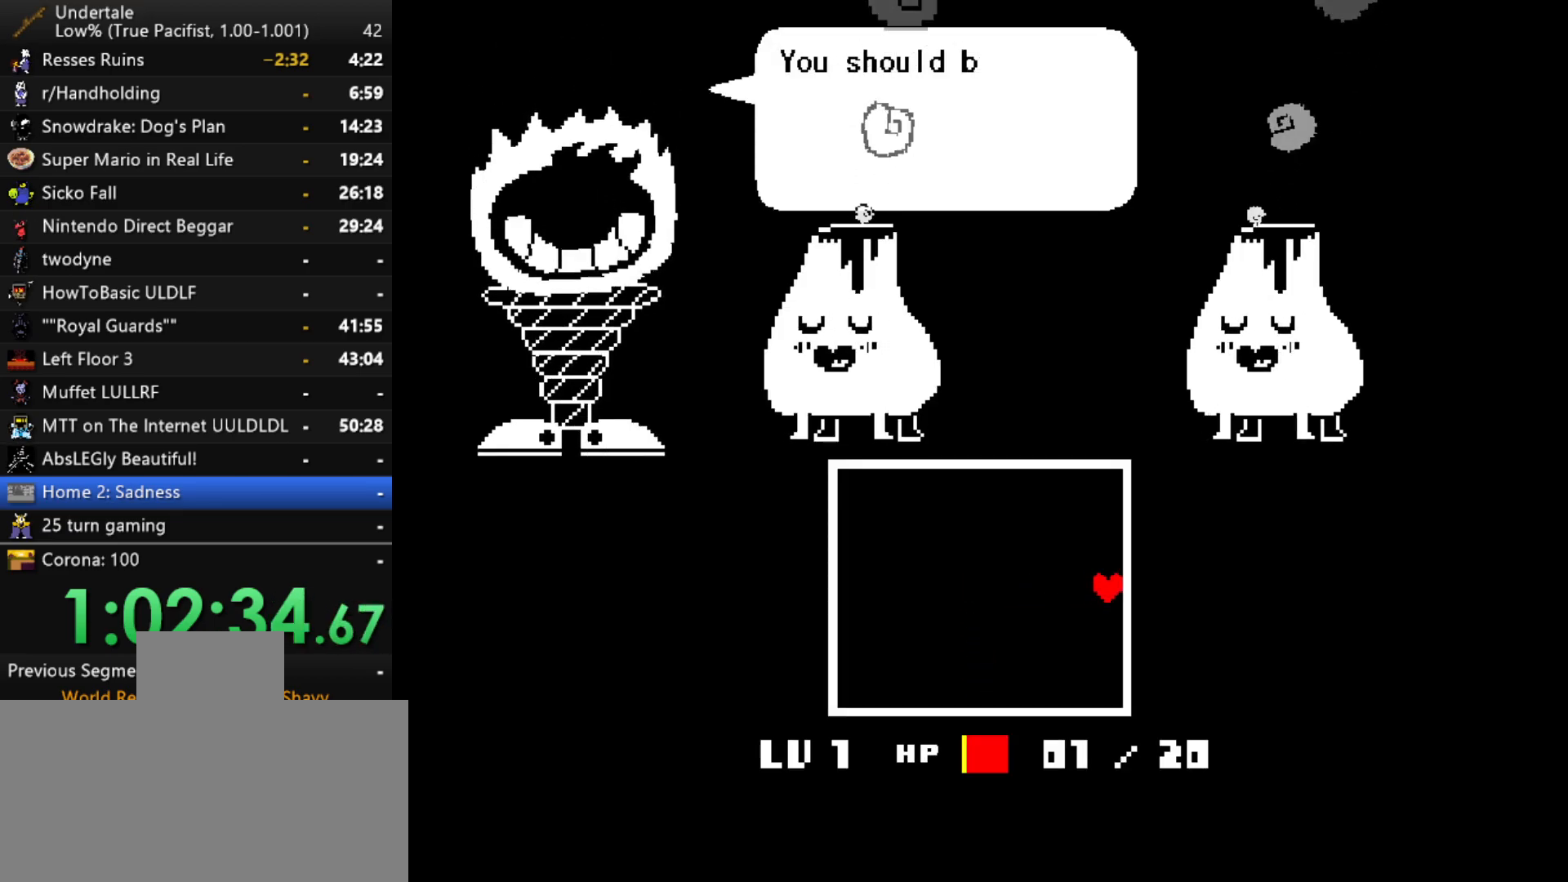
{"keys": ["right", "x", "z"], "events": [[33, "z", "down"], [117, "x", "down"], [117, "z", "up"], [167, "x", "up"], [217, "z", "down"], [300, "x", "down"], [300, "z", "up"], [350, "x", "up"], [450, "z", "down"], [500, "x", "down"]]}
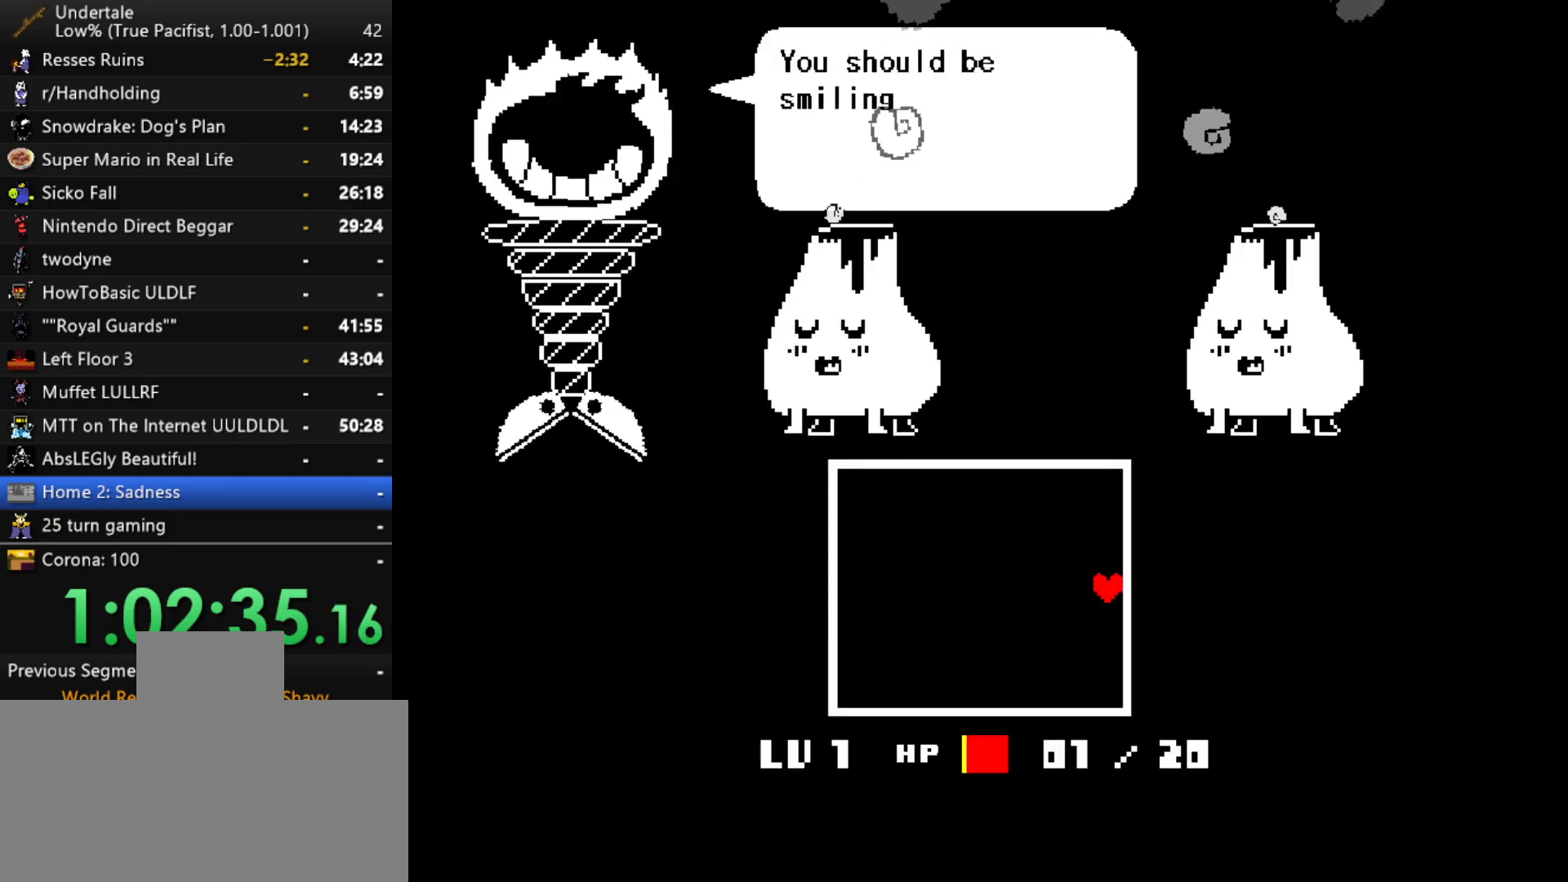
{"keys": ["right"], "events": [[33, "z", "up"], [83, "x", "up"], [133, "z", "down"], [233, "x", "down"], [233, "z", "up"], [317, "x", "up"], [317, "z", "down"], [500, "z", "up"]]}
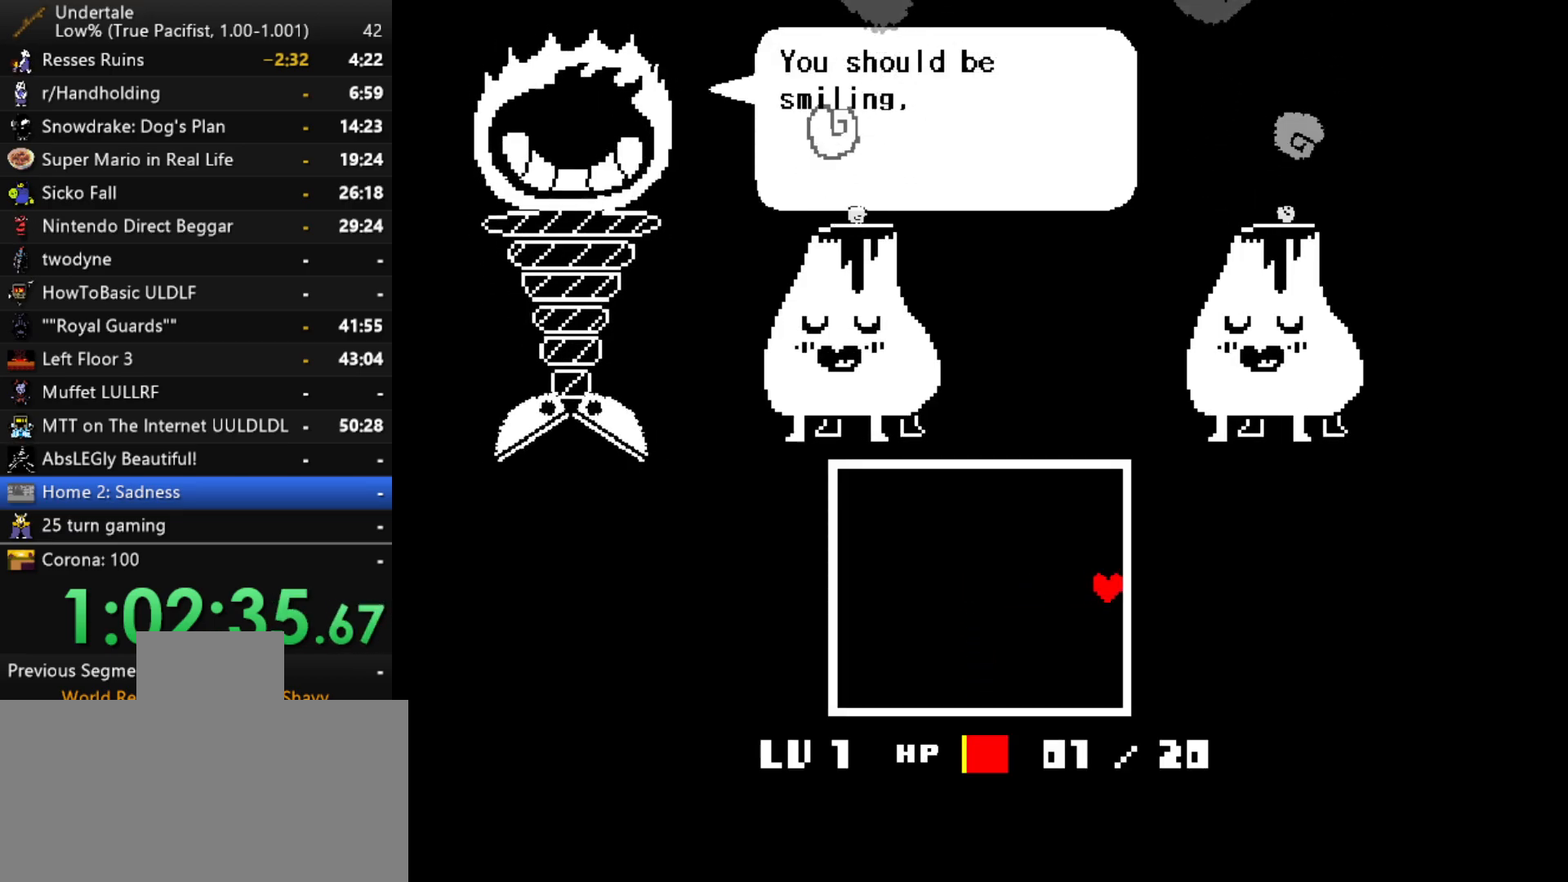
{"keys": ["right"], "events": [[150, "z", "down"], [250, "z", "up"], [383, "x", "down"], [383, "z", "down"], [483, "x", "up"], [483, "z", "up"]]}
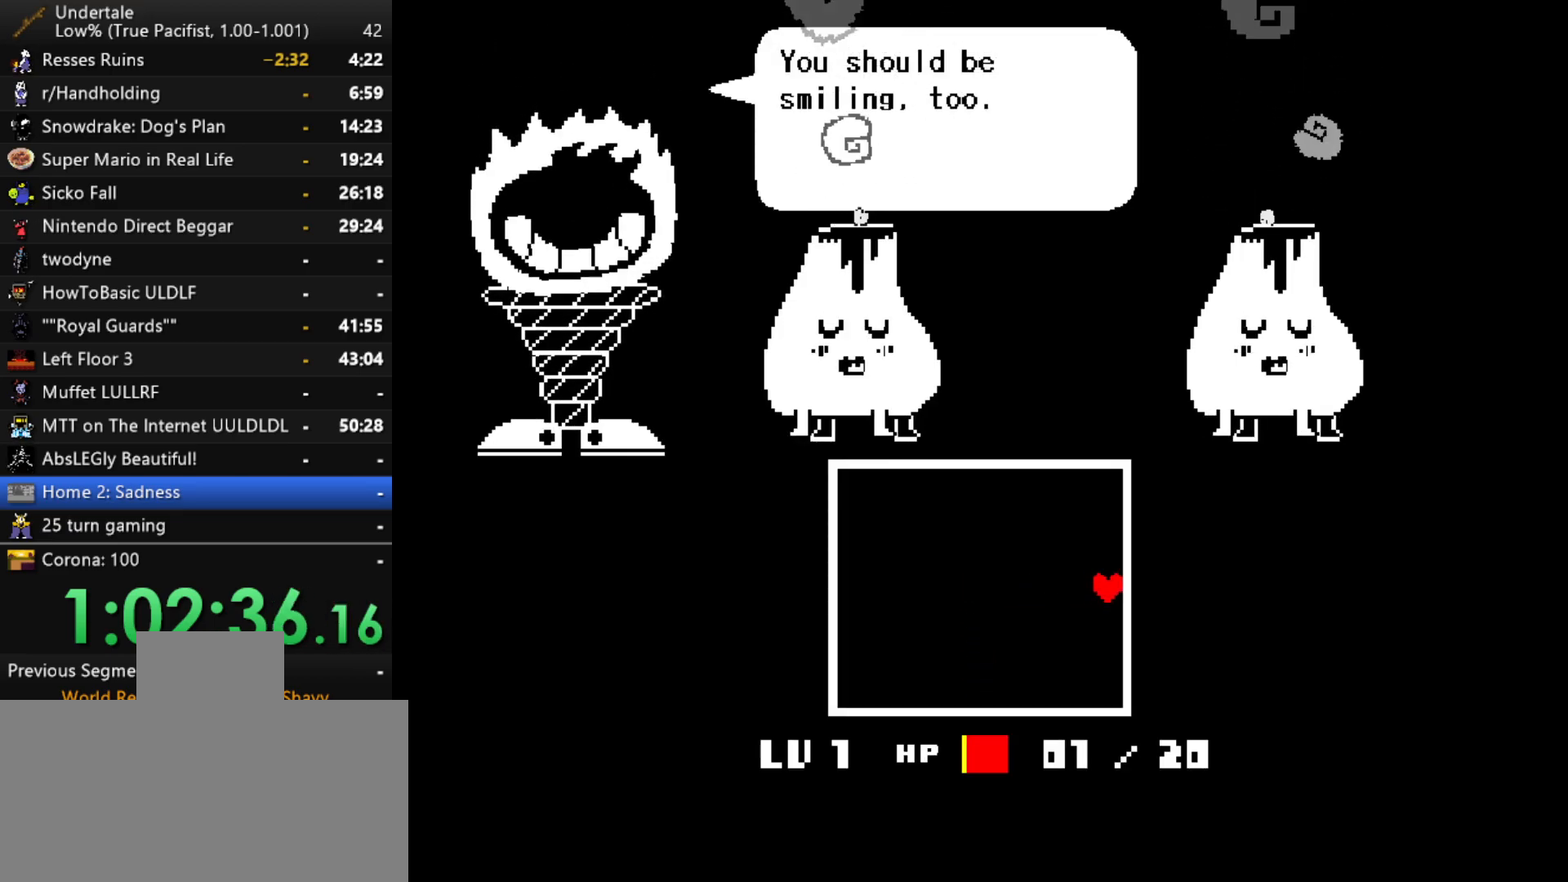
{"keys": ["right"], "events": [[117, "x", "down"], [117, "z", "down"], [217, "x", "up"], [217, "z", "up"], [350, "x", "down"], [350, "z", "down"], [450, "x", "up"], [450, "z", "up"]]}
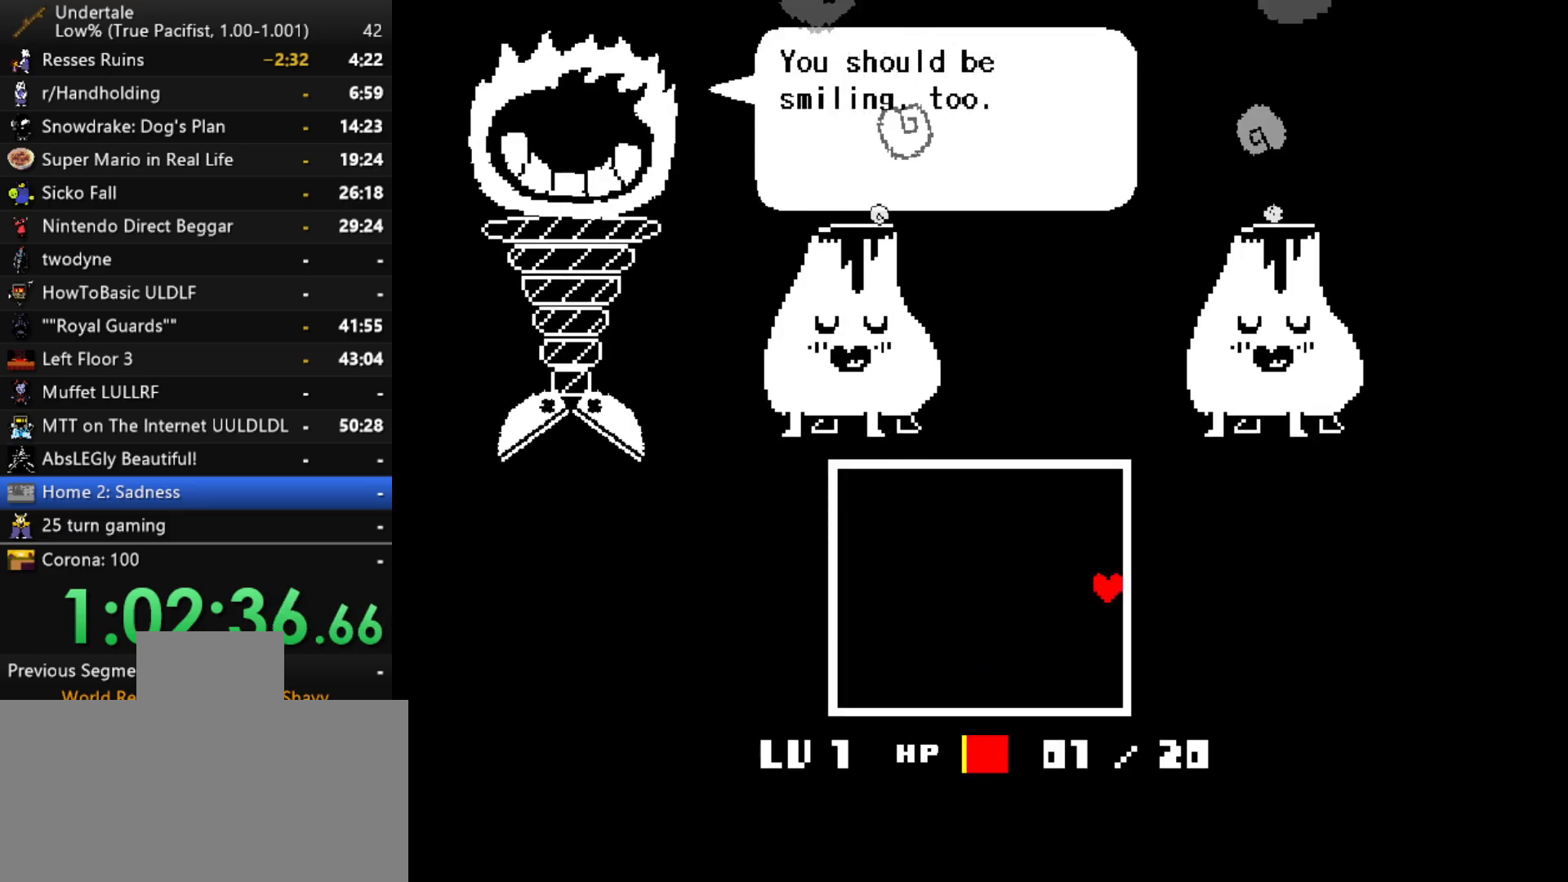
{"keys": ["right"], "events": [[33, "x", "down"], [33, "z", "down"], [183, "x", "up"], [183, "z", "up"], [283, "x", "down"], [283, "z", "down"], [417, "x", "up"], [417, "z", "up"]]}
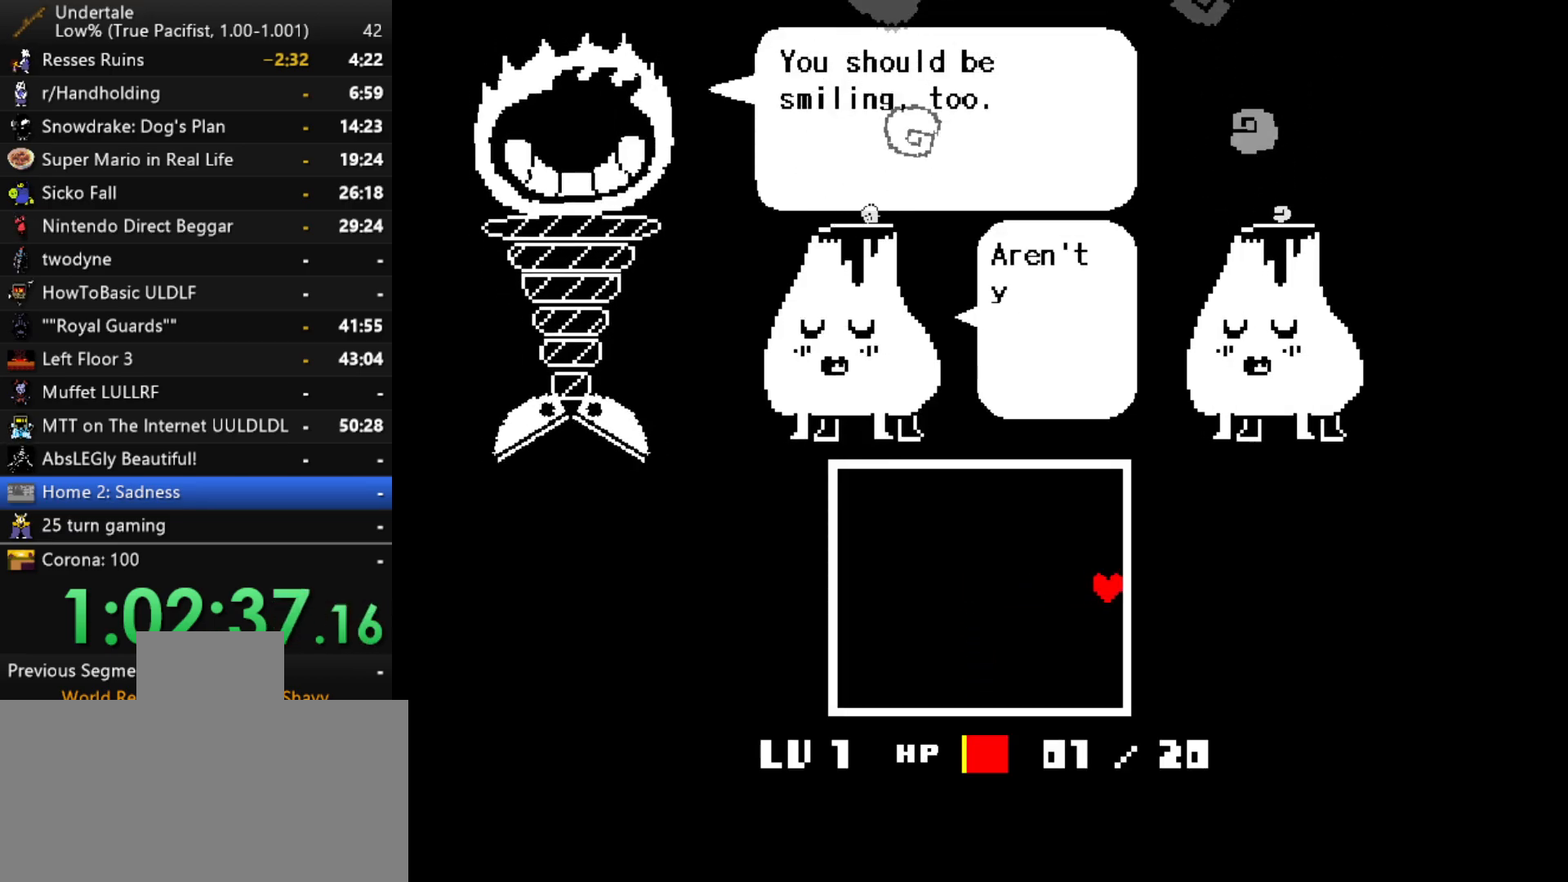
{"keys": ["right", "x", "z"], "events": [[17, "x", "down"], [17, "z", "down"], [150, "x", "up"], [150, "z", "up"], [250, "x", "down"], [250, "z", "down"], [333, "x", "up"], [333, "z", "up"], [433, "x", "down"], [433, "z", "down"]]}
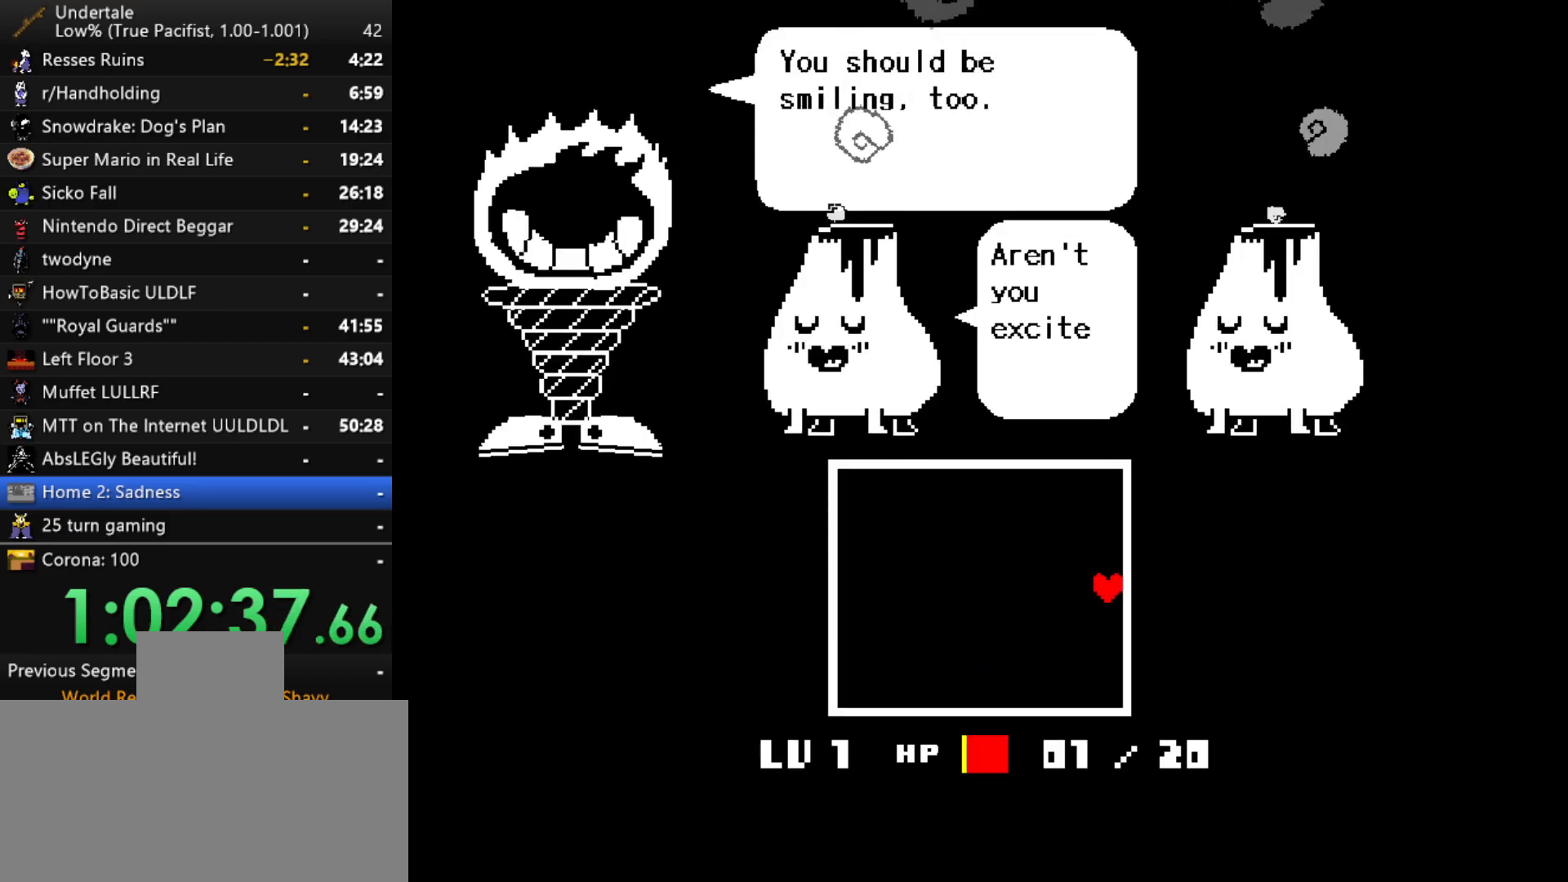
{"keys": ["right", "x", "z"], "events": [[117, "x", "up"], [117, "z", "up"], [217, "x", "down"], [217, "z", "down"], [350, "x", "up"], [350, "z", "up"], [450, "x", "down"], [450, "z", "down"]]}
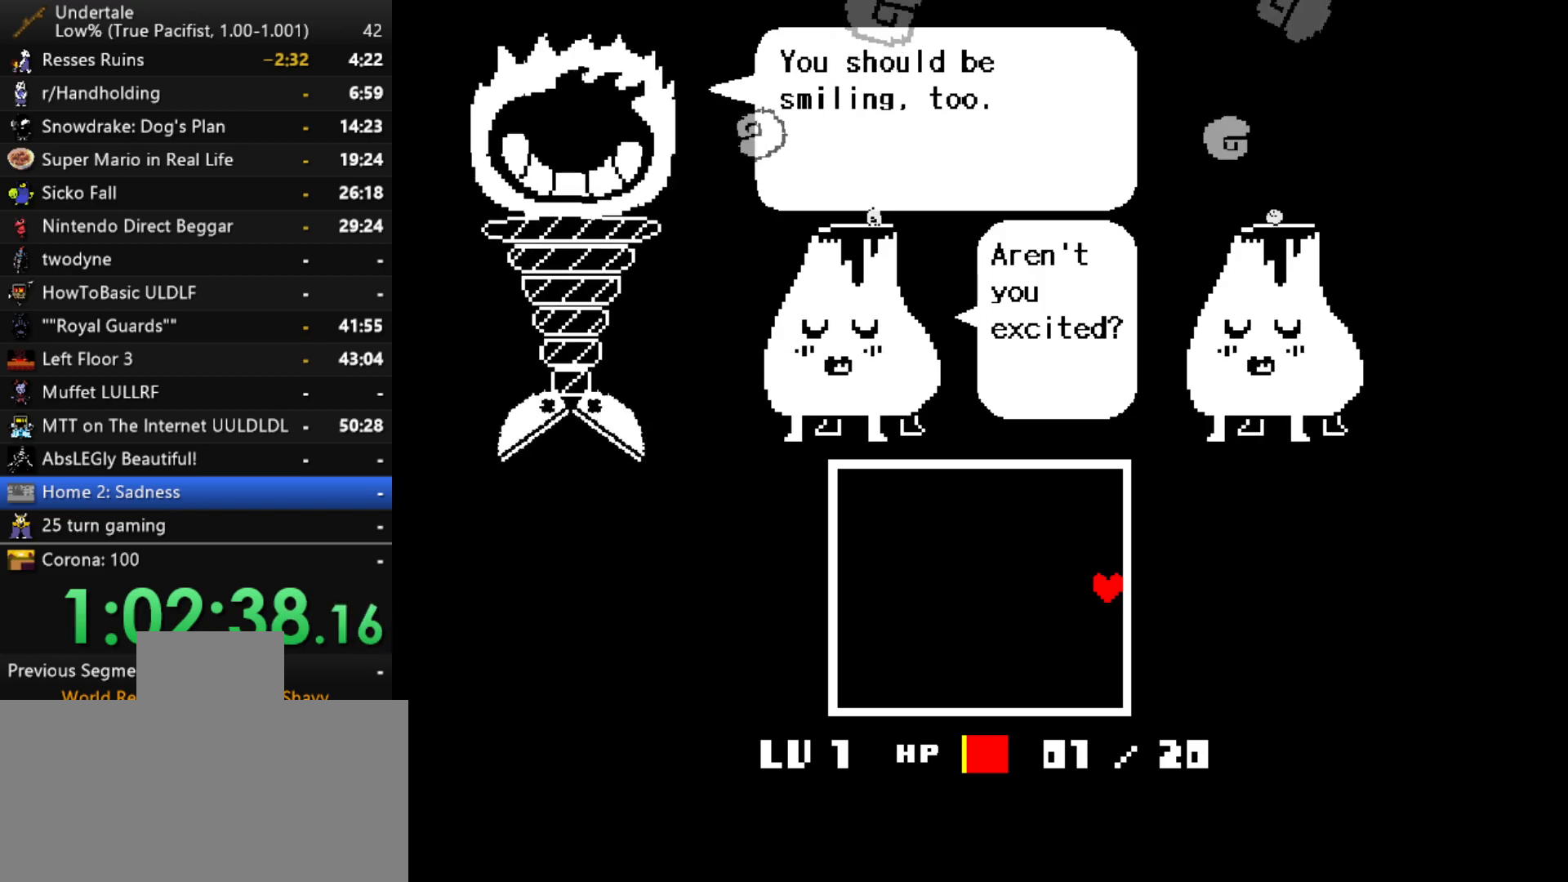
{"keys": ["right", "x", "z"], "events": [[83, "x", "up"], [83, "z", "up"], [233, "x", "down"], [233, "z", "down"], [317, "x", "up"], [317, "z", "up"], [417, "x", "down"], [417, "z", "down"]]}
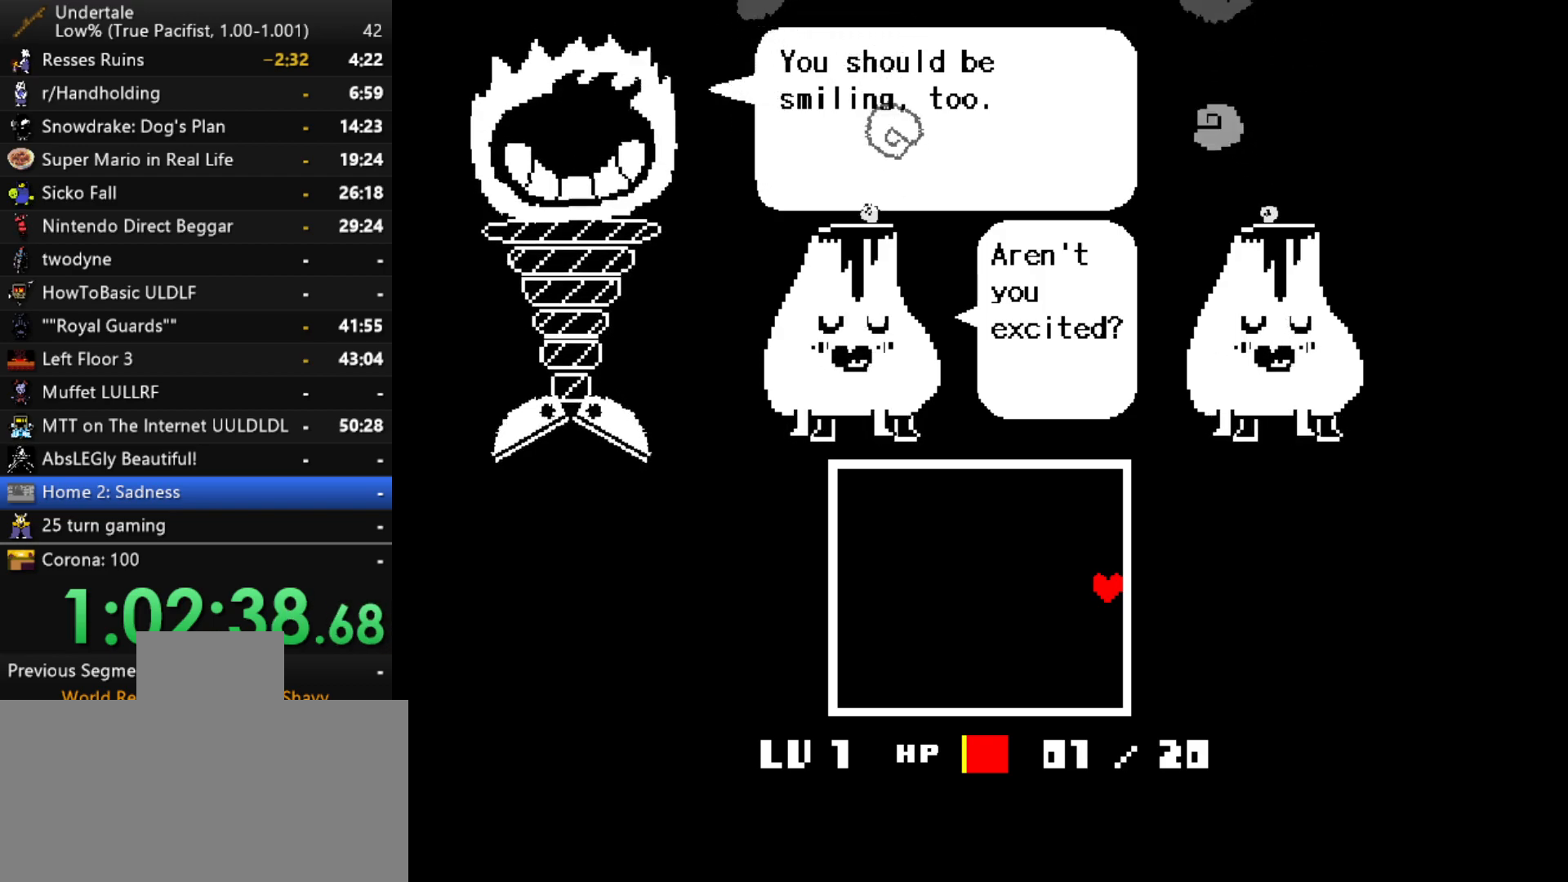
{"keys": ["right", "x", "z"], "events": [[50, "x", "up"], [50, "z", "up"], [150, "x", "down"], [150, "z", "down"], [283, "x", "up"], [283, "z", "up"], [383, "z", "down"], [433, "x", "down"]]}
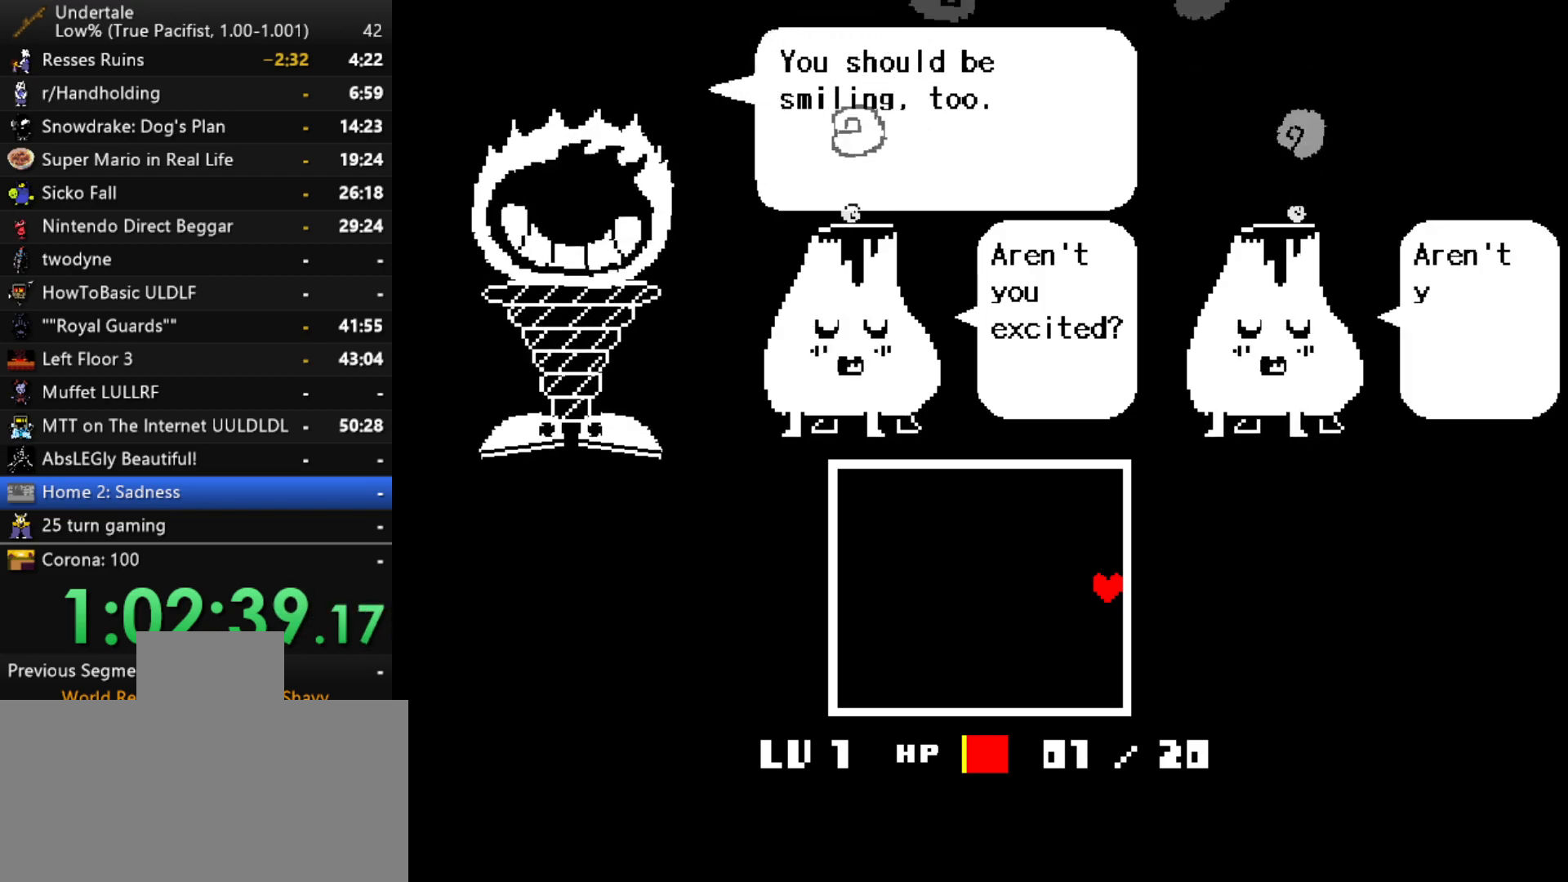
{"keys": ["right"], "events": [[17, "x", "up"], [17, "z", "up"], [117, "x", "down"], [117, "z", "down"], [267, "x", "up"], [267, "z", "up"], [400, "x", "down"], [400, "z", "down"], [500, "x", "up"], [500, "z", "up"]]}
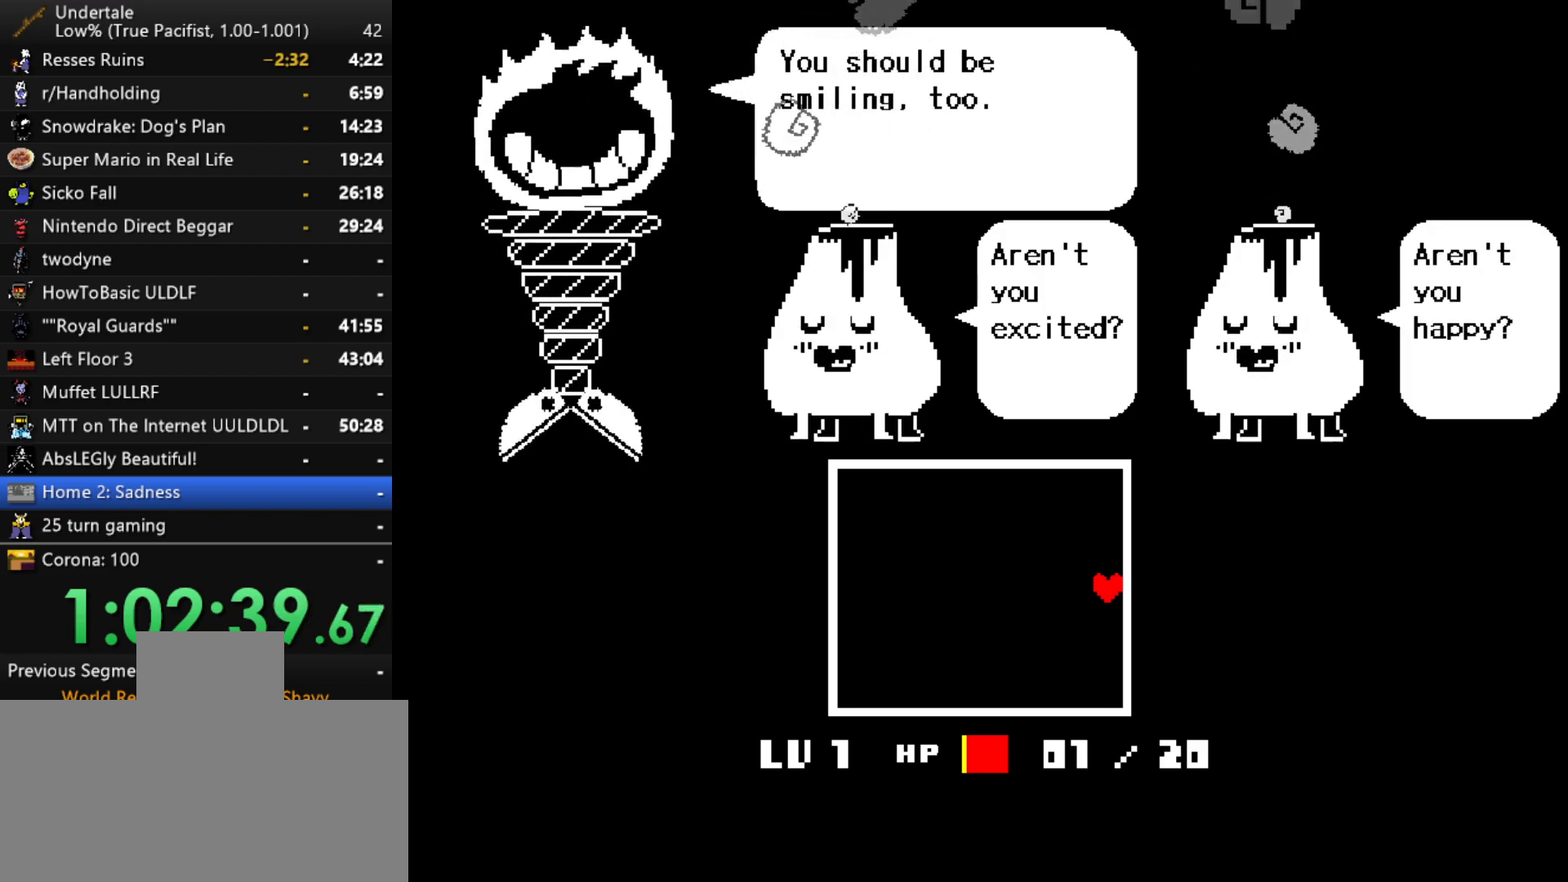
{"keys": ["right"], "events": [[133, "x", "down"], [133, "z", "down"], [233, "x", "up"], [233, "z", "up"], [367, "x", "down"], [367, "z", "down"], [467, "x", "up"], [467, "z", "up"]]}